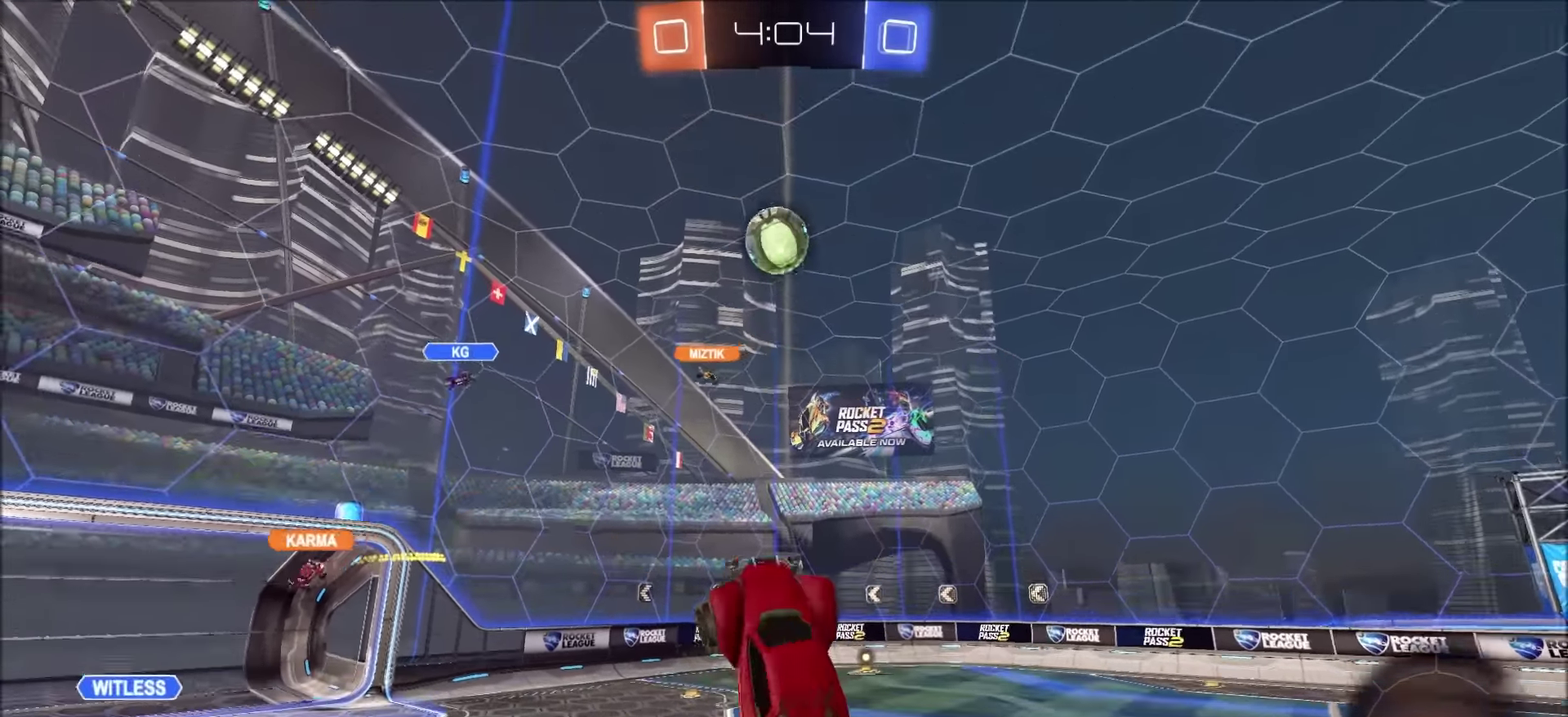
Gameplay with a controller (PlayStation layout); each line is a JSON object with the inputs held at the frame after it. "events" lists button and stick changes between this image and that frame as [ms after this image, input, new state], when the widget could be followed in between. Not read: R1.
{"buttons": ["CROSS", "CIRCLE", "R2"], "left_stick": "left", "right_stick": "center", "events": [[66, "left_stick", "up-left"], [133, "L1", "up"], [133, "left_stick", "left"], [266, "left_stick", "up-left"], [366, "left_stick", "center"], [500, "left_stick", "left"]]}
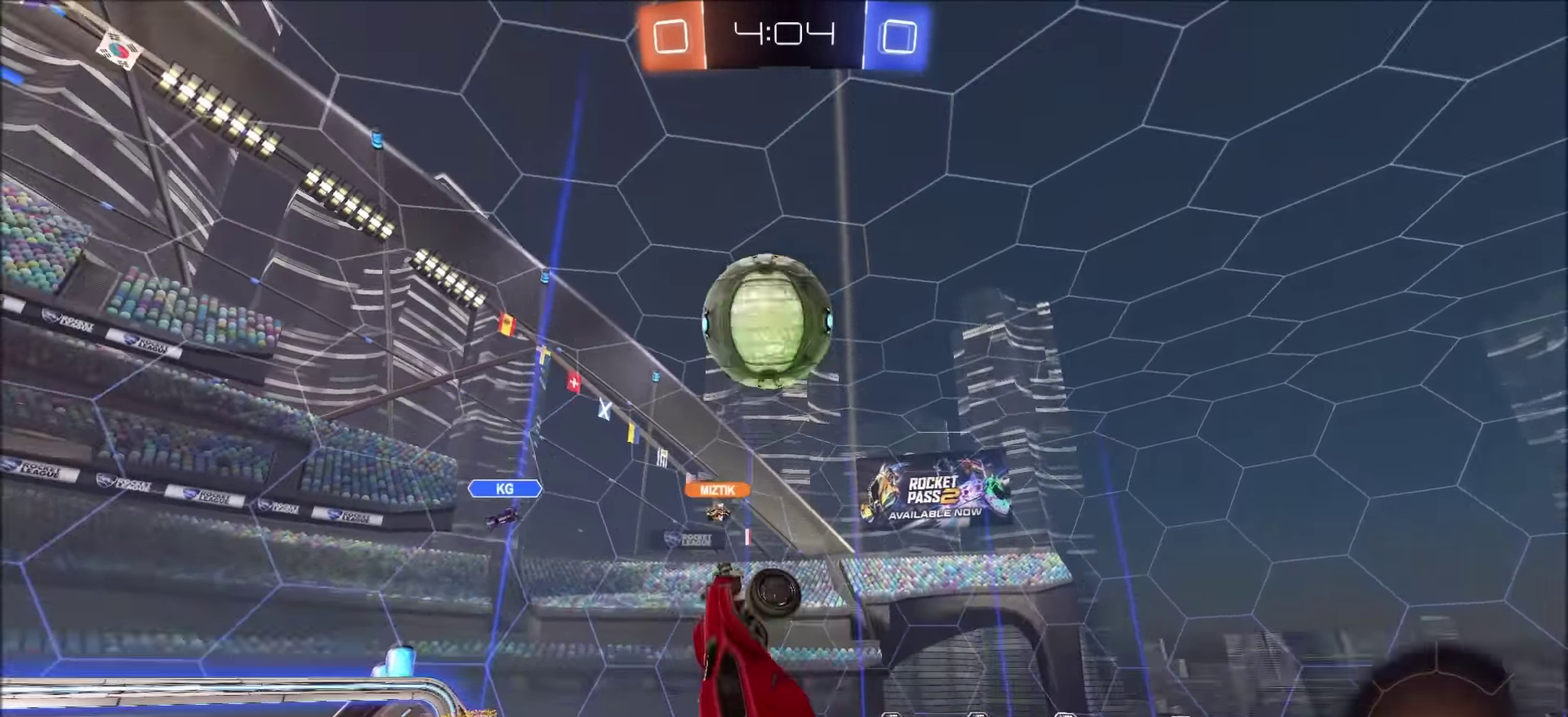
{"buttons": ["CROSS", "CIRCLE", "L1", "R2"], "left_stick": "right", "right_stick": "center", "events": [[133, "left_stick", "down-left"], [183, "left_stick", "down"], [233, "left_stick", "down-right"], [266, "L1", "down"], [483, "left_stick", "right"]]}
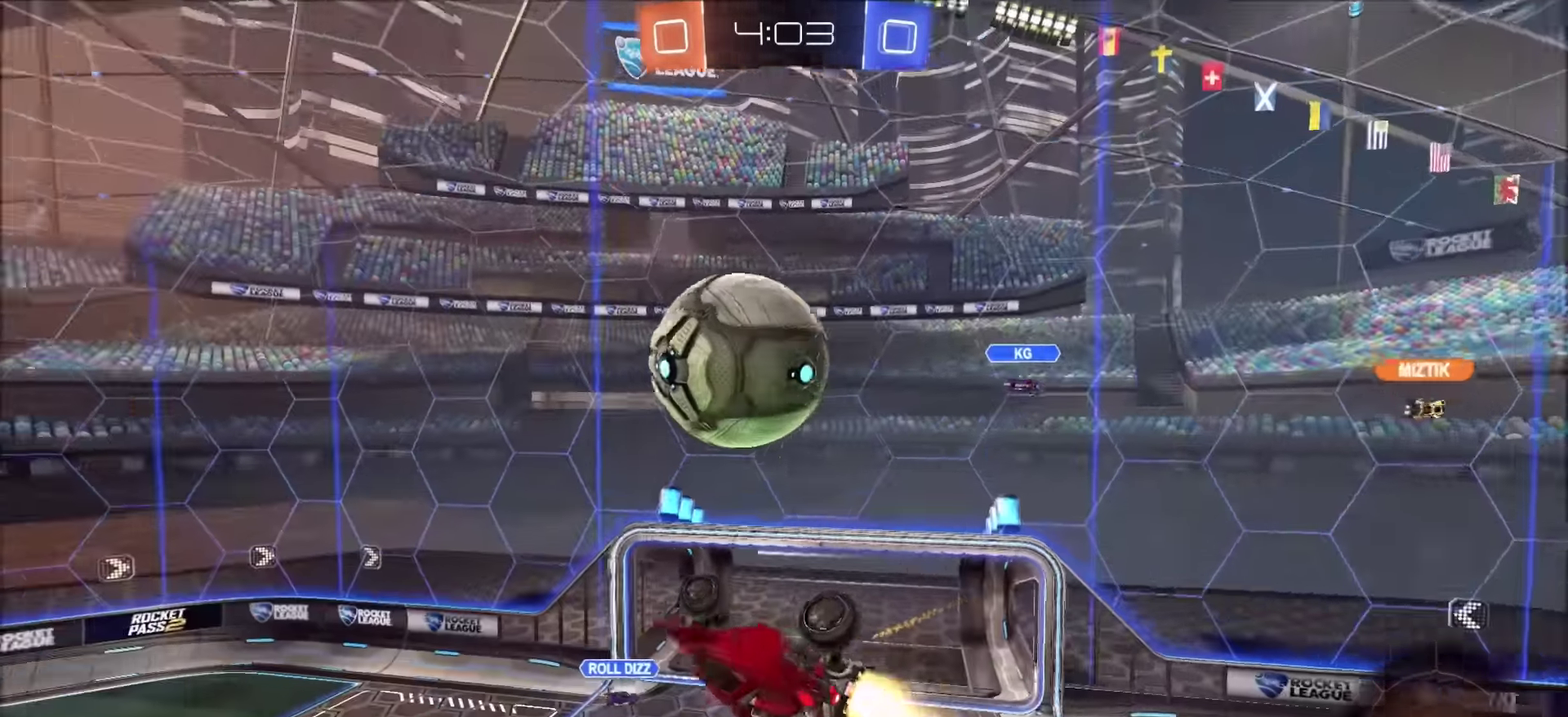
{"buttons": ["CROSS", "CIRCLE", "L1", "R2"], "left_stick": "right", "right_stick": "center", "events": [[33, "left_stick", "up-right"], [217, "left_stick", "down-right"], [450, "left_stick", "right"]]}
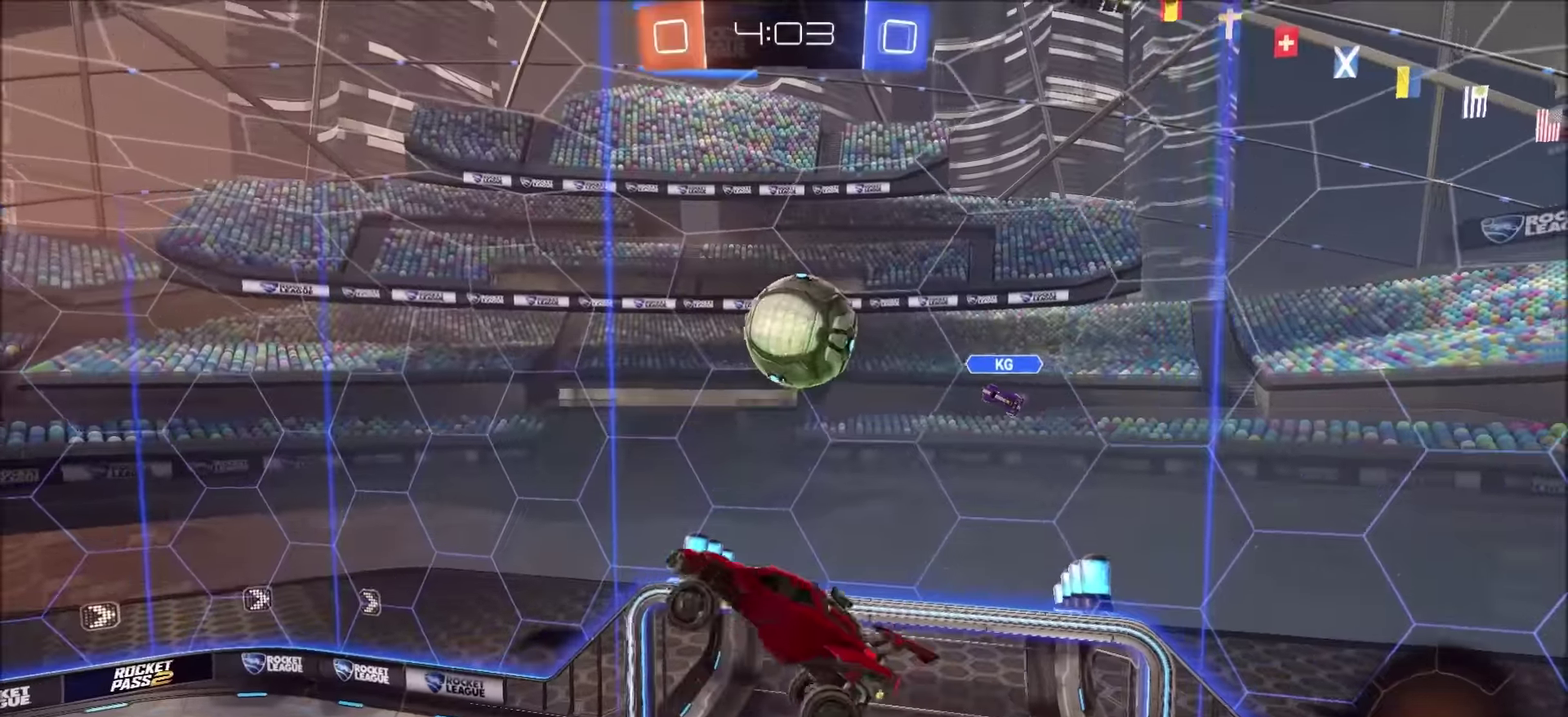
{"buttons": ["CIRCLE", "L1", "R2"], "left_stick": "down-right", "right_stick": "center", "events": [[217, "CROSS", "up"], [367, "left_stick", "down-right"]]}
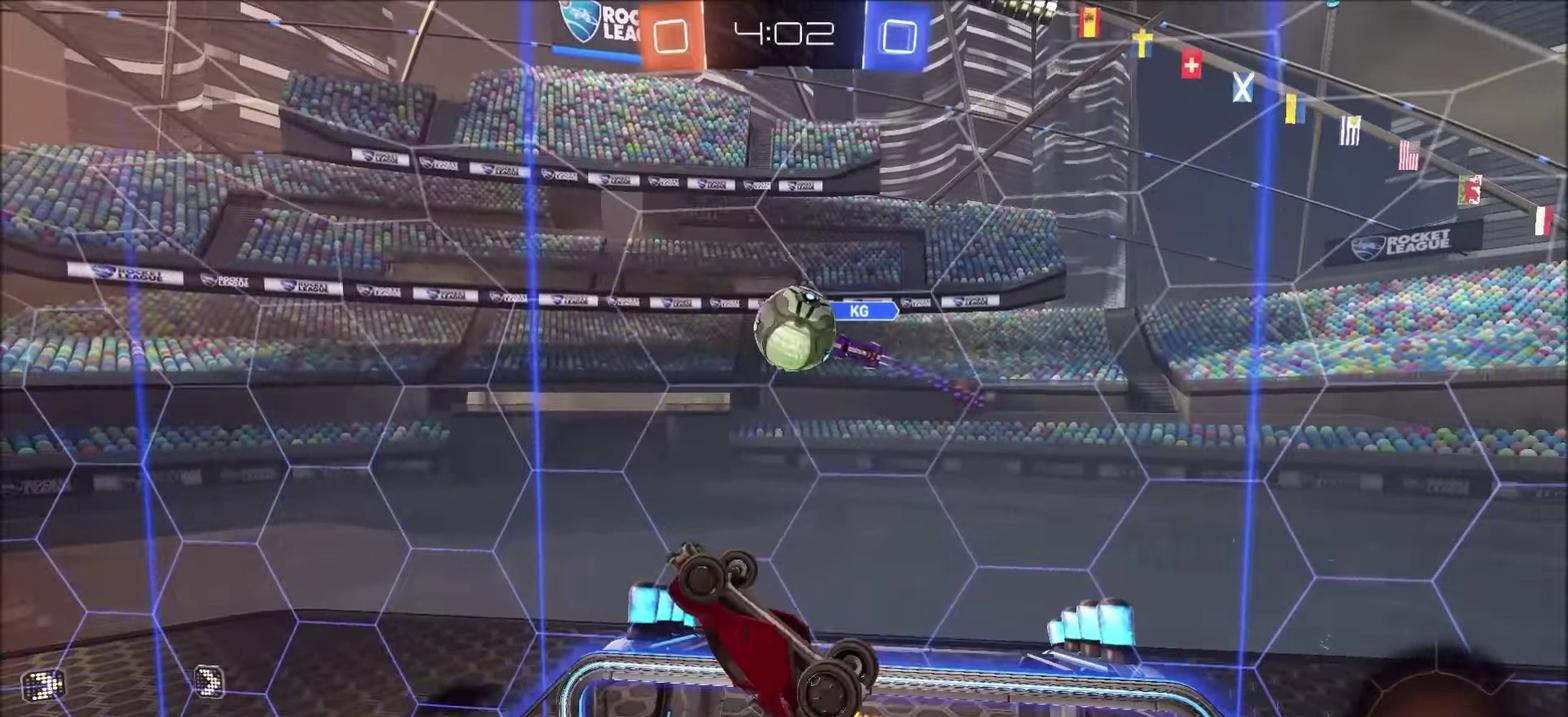
{"buttons": ["R2"], "left_stick": "center", "right_stick": "center", "events": [[50, "L1", "up"], [100, "left_stick", "center"], [467, "CIRCLE", "up"]]}
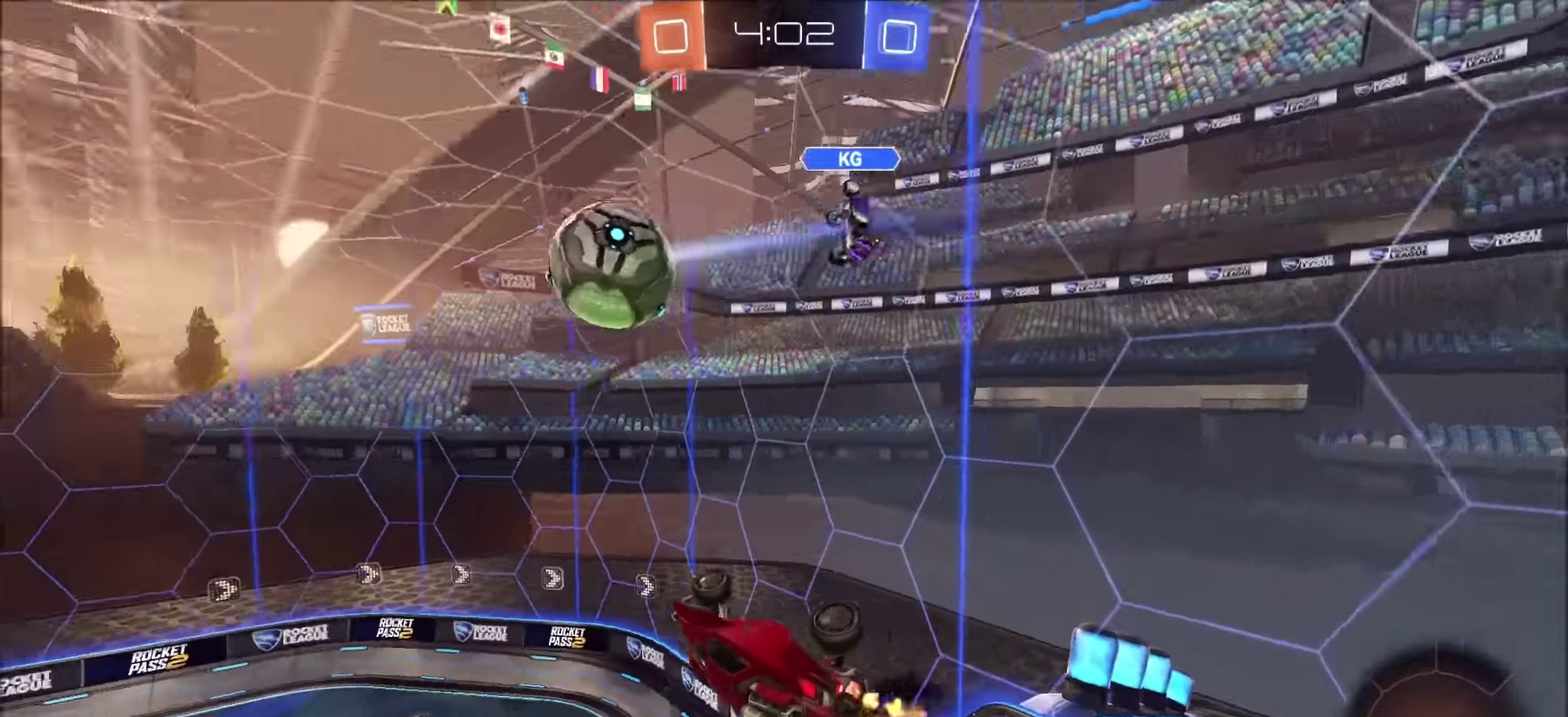
{"buttons": ["CIRCLE", "R2"], "left_stick": "up-left", "right_stick": "center", "events": [[33, "CIRCLE", "down"], [417, "left_stick", "up-left"]]}
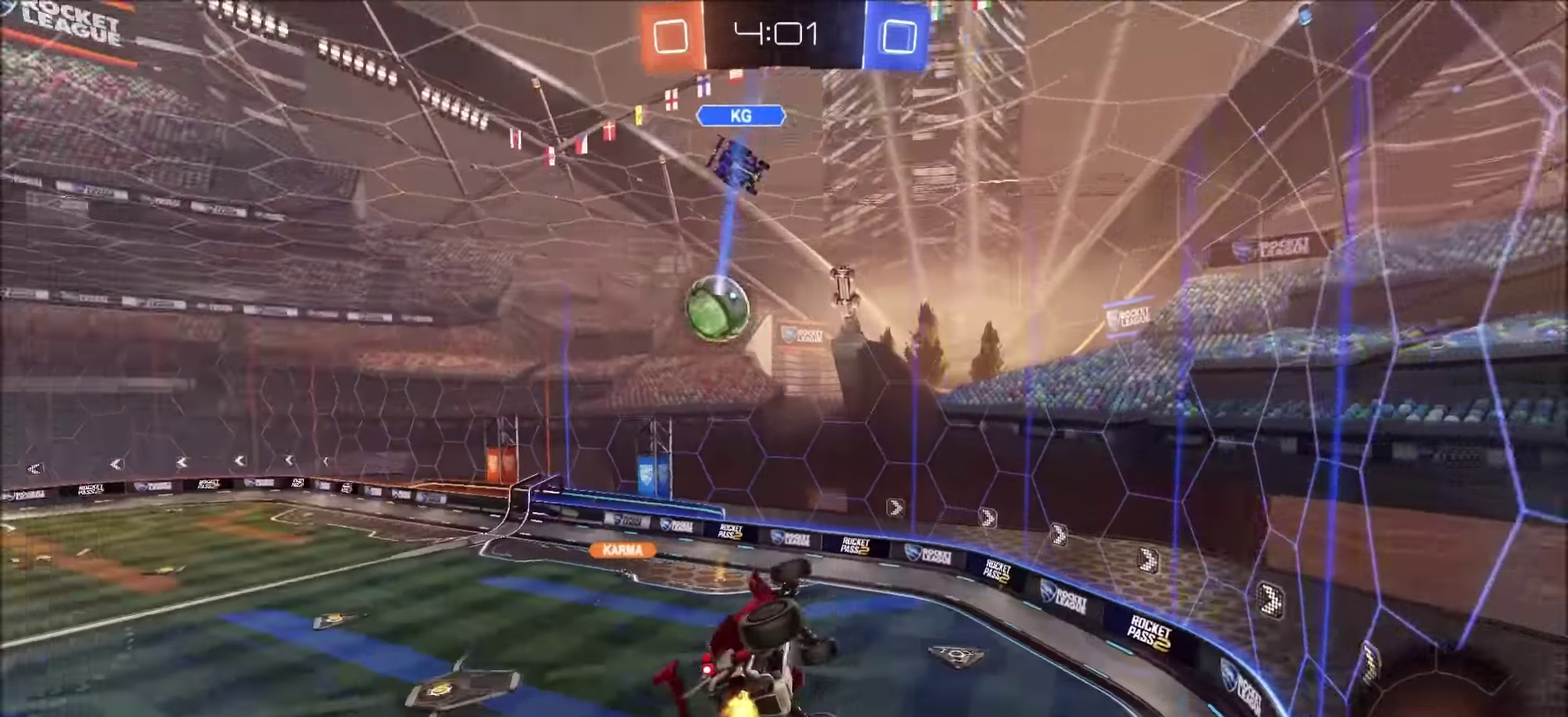
{"buttons": ["CIRCLE", "R2"], "left_stick": "right", "right_stick": "center", "events": [[67, "TRIANGLE", "down"], [83, "left_stick", "left"], [183, "TRIANGLE", "up"], [200, "left_stick", "down-left"], [367, "left_stick", "down"], [417, "left_stick", "down-right"], [500, "left_stick", "right"]]}
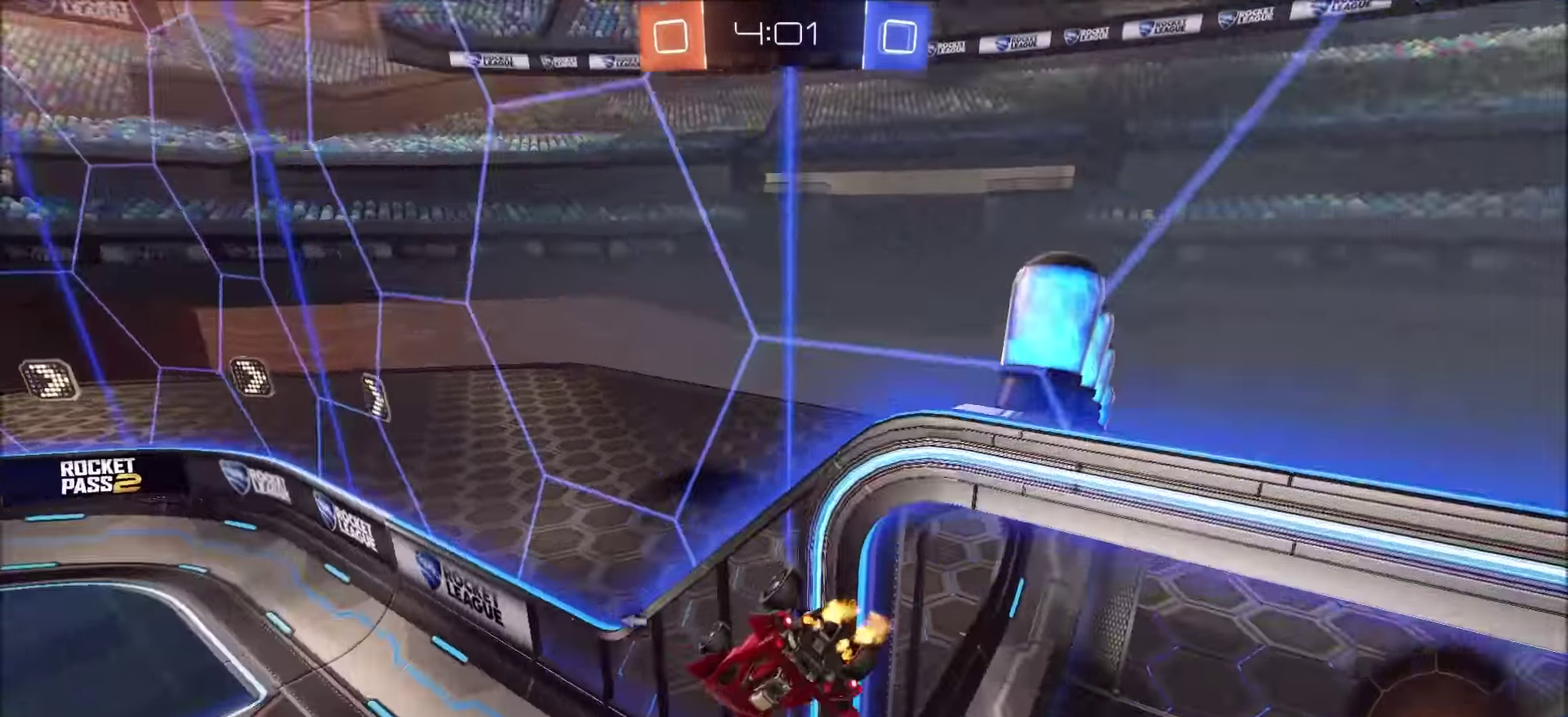
{"buttons": ["R2"], "left_stick": "right", "right_stick": "center", "events": [[83, "TRIANGLE", "down"], [83, "left_stick", "up-right"], [100, "L1", "down"], [200, "L1", "up"], [217, "TRIANGLE", "up"], [217, "left_stick", "center"], [350, "CIRCLE", "up"], [417, "left_stick", "right"]]}
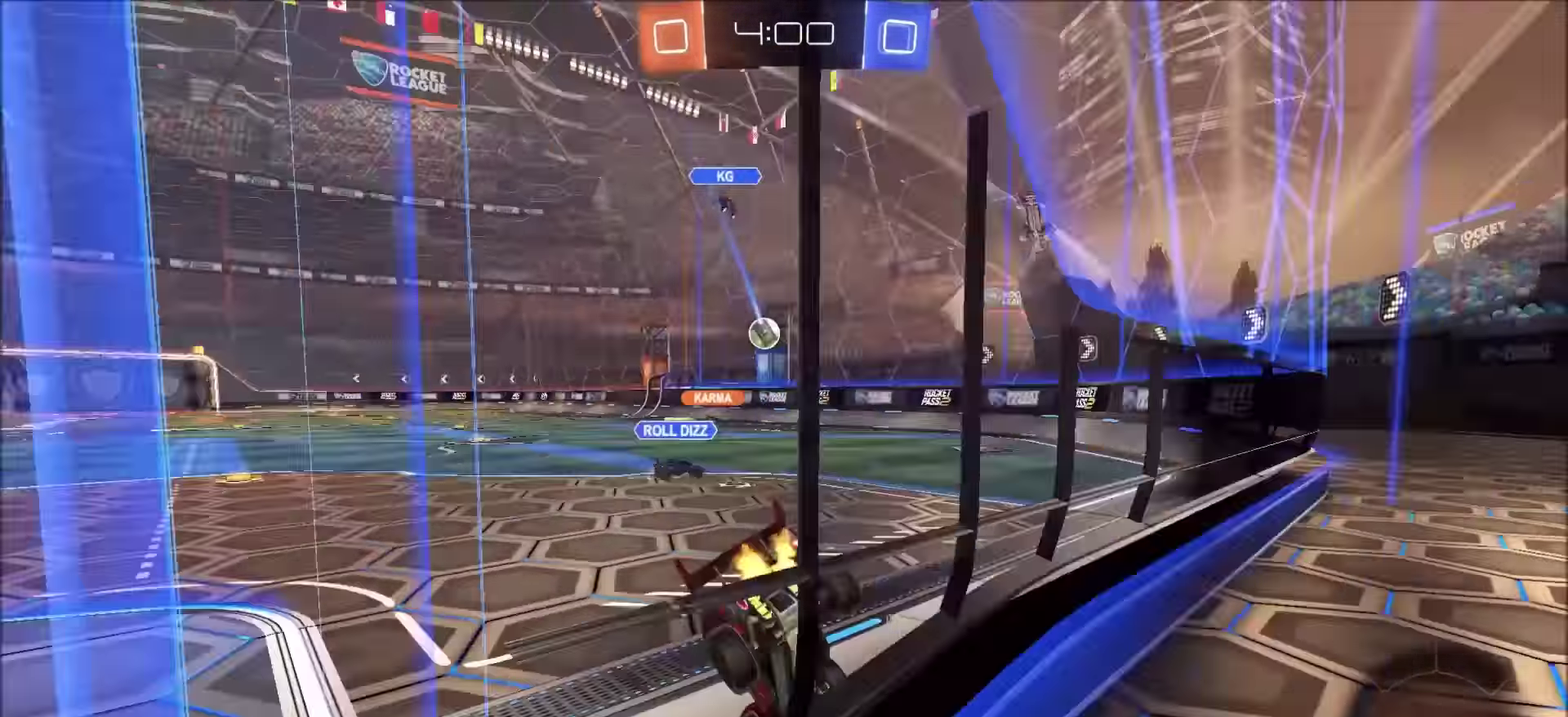
{"buttons": ["R2"], "left_stick": "center", "right_stick": "center", "events": [[117, "left_stick", "center"]]}
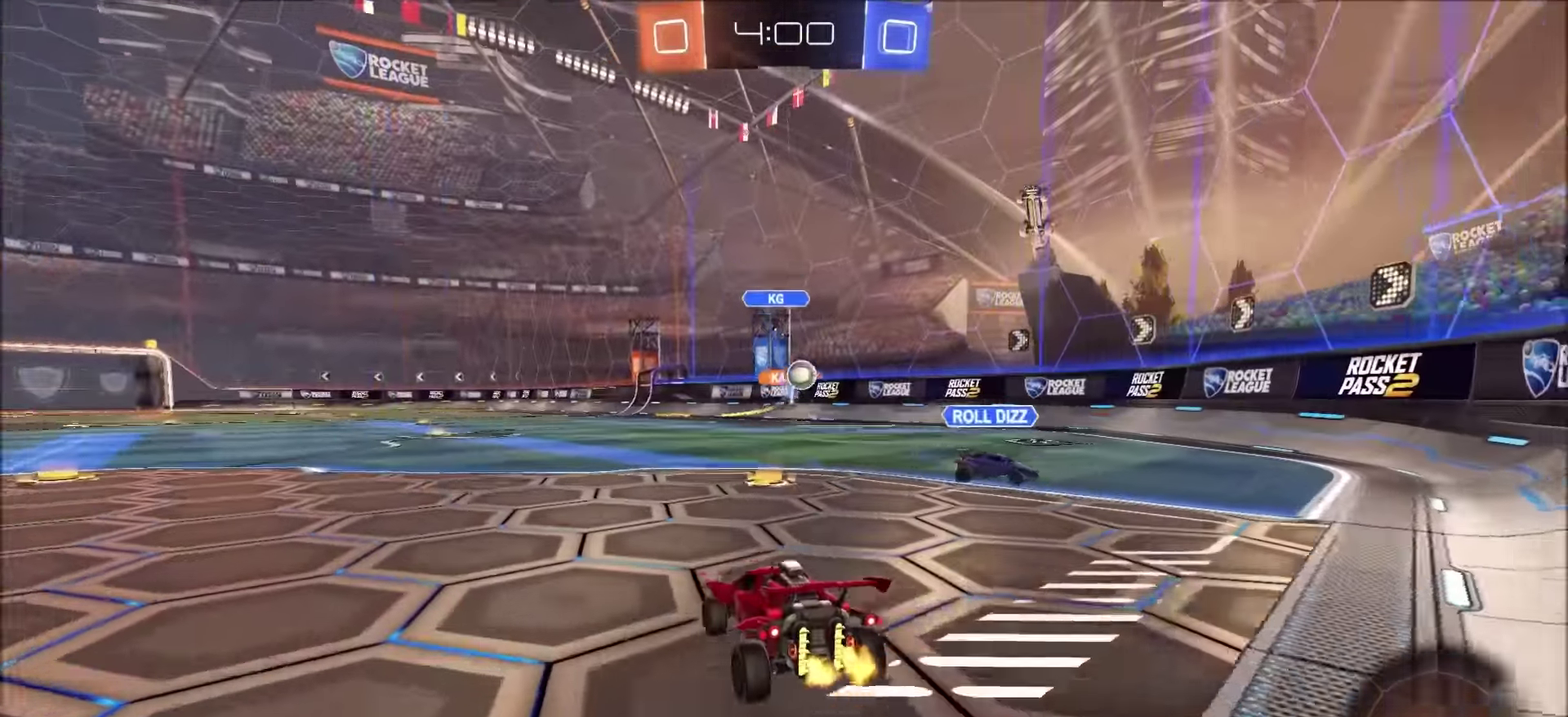
{"buttons": ["CIRCLE", "TRIANGLE", "R2"], "left_stick": "left", "right_stick": "center", "events": [[50, "left_stick", "up-right"], [183, "left_stick", "center"], [350, "CIRCLE", "down"], [400, "left_stick", "left"], [467, "TRIANGLE", "down"]]}
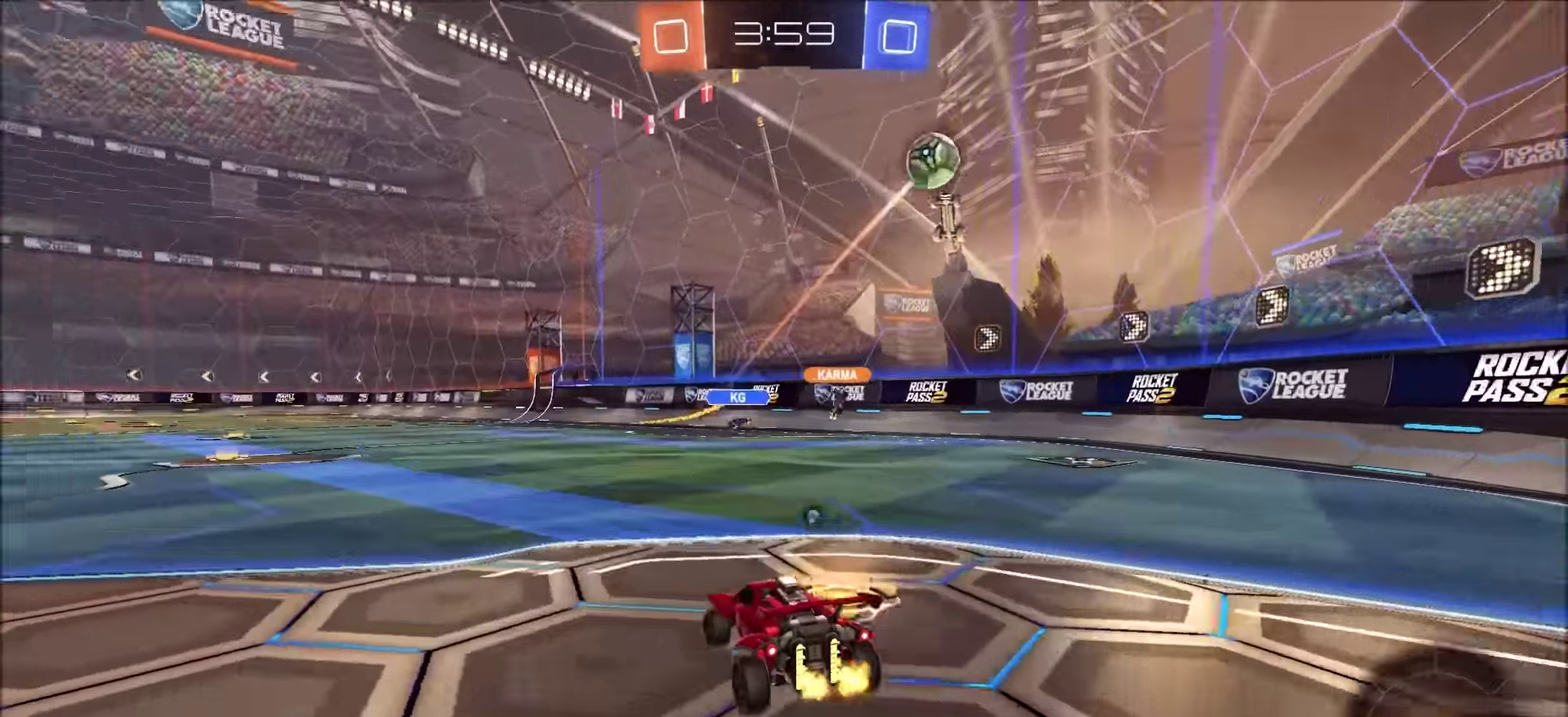
{"buttons": ["CIRCLE", "R2"], "left_stick": "up", "right_stick": "center", "events": [[50, "left_stick", "center"], [100, "TRIANGLE", "up"], [250, "CROSS", "down"], [283, "L1", "down"], [333, "CROSS", "up"], [333, "left_stick", "up"], [383, "CROSS", "down"], [483, "CROSS", "up"], [500, "L1", "up"]]}
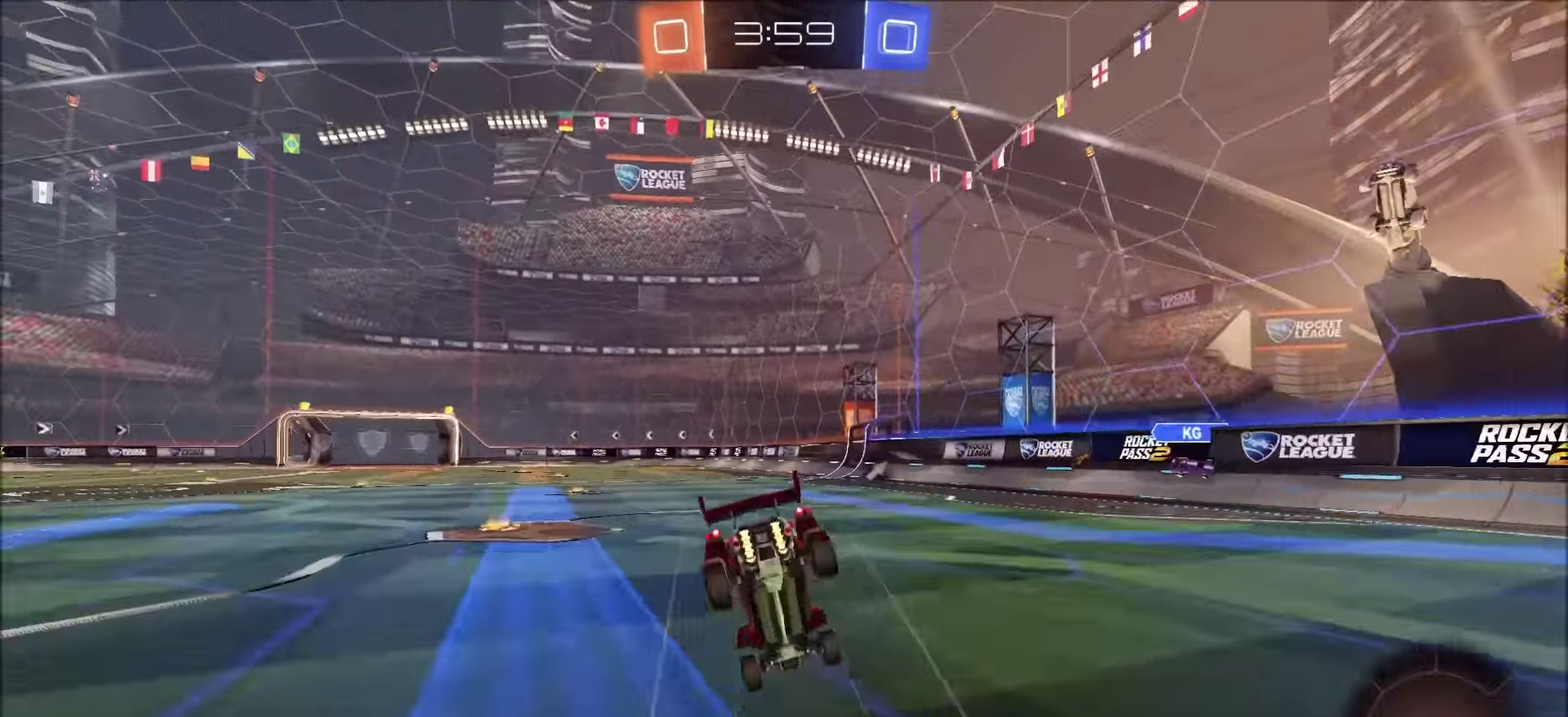
{"buttons": ["R2"], "left_stick": "center", "right_stick": "center", "events": [[17, "CIRCLE", "up"], [33, "R2", "up"], [67, "left_stick", "center"], [200, "TRIANGLE", "down"], [267, "TRIANGLE", "up"], [467, "R2", "down"]]}
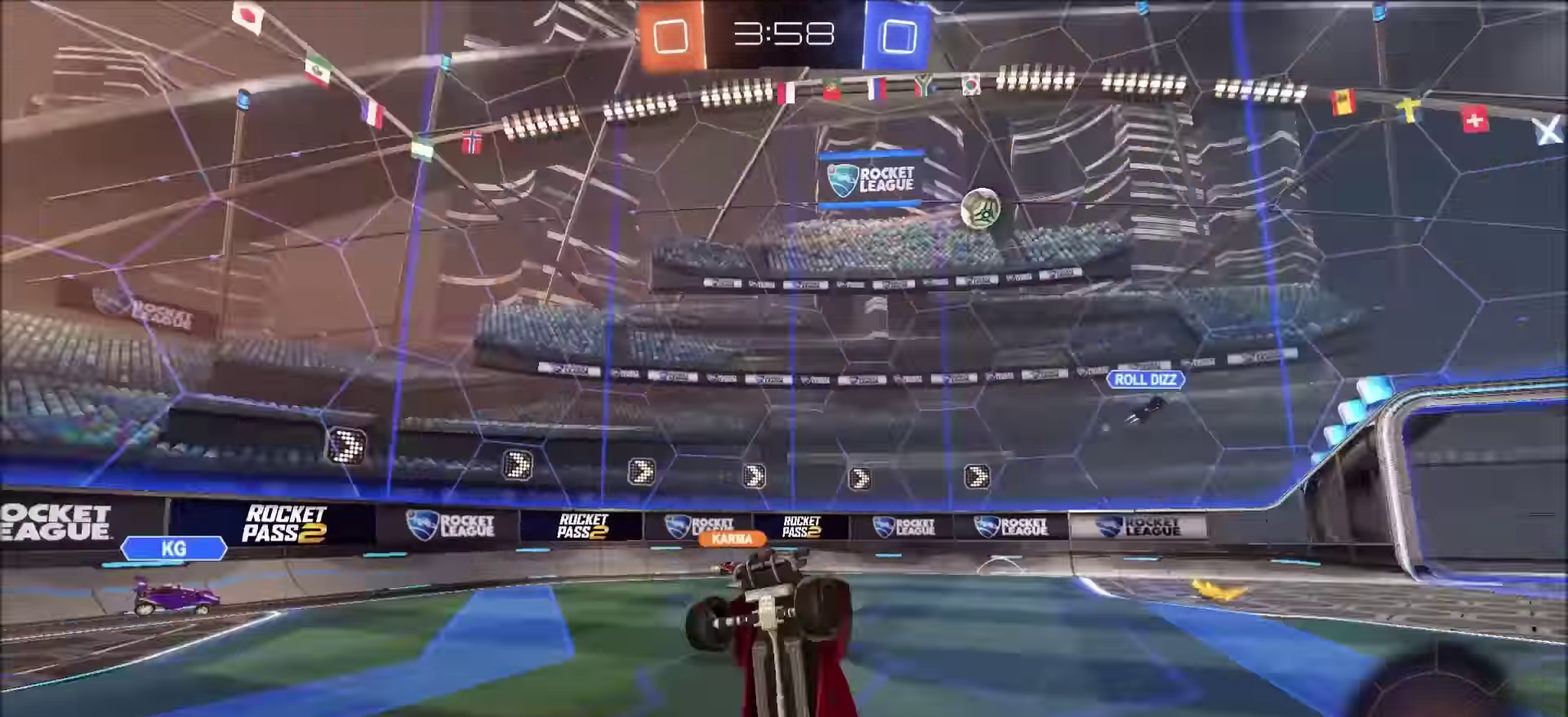
{"buttons": ["R2"], "left_stick": "right", "right_stick": "center", "events": [[450, "left_stick", "right"]]}
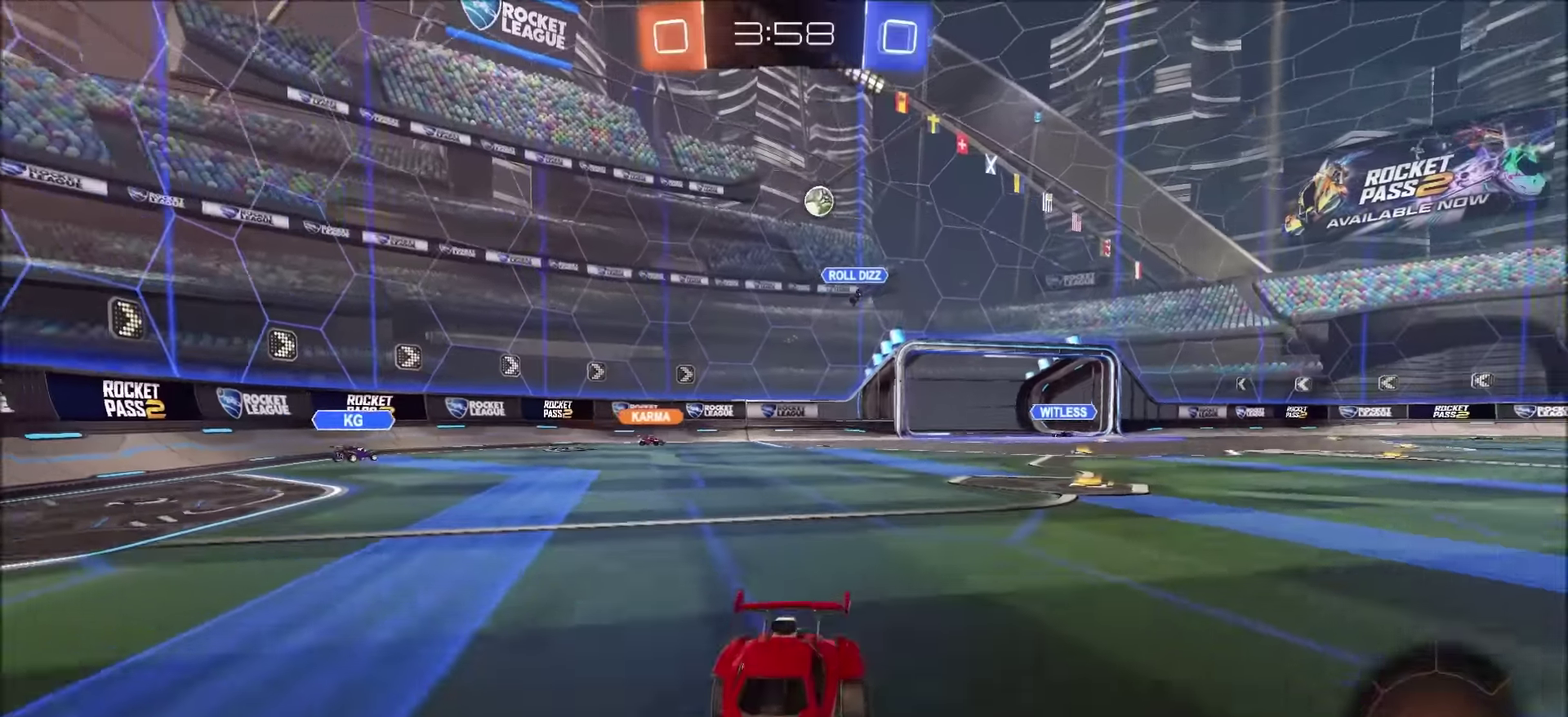
{"buttons": ["L1", "R2"], "left_stick": "up-left", "right_stick": "center", "events": [[234, "CROSS", "down"], [284, "left_stick", "up-left"], [300, "CROSS", "up"], [300, "L1", "down"], [367, "CROSS", "down"], [484, "CROSS", "up"]]}
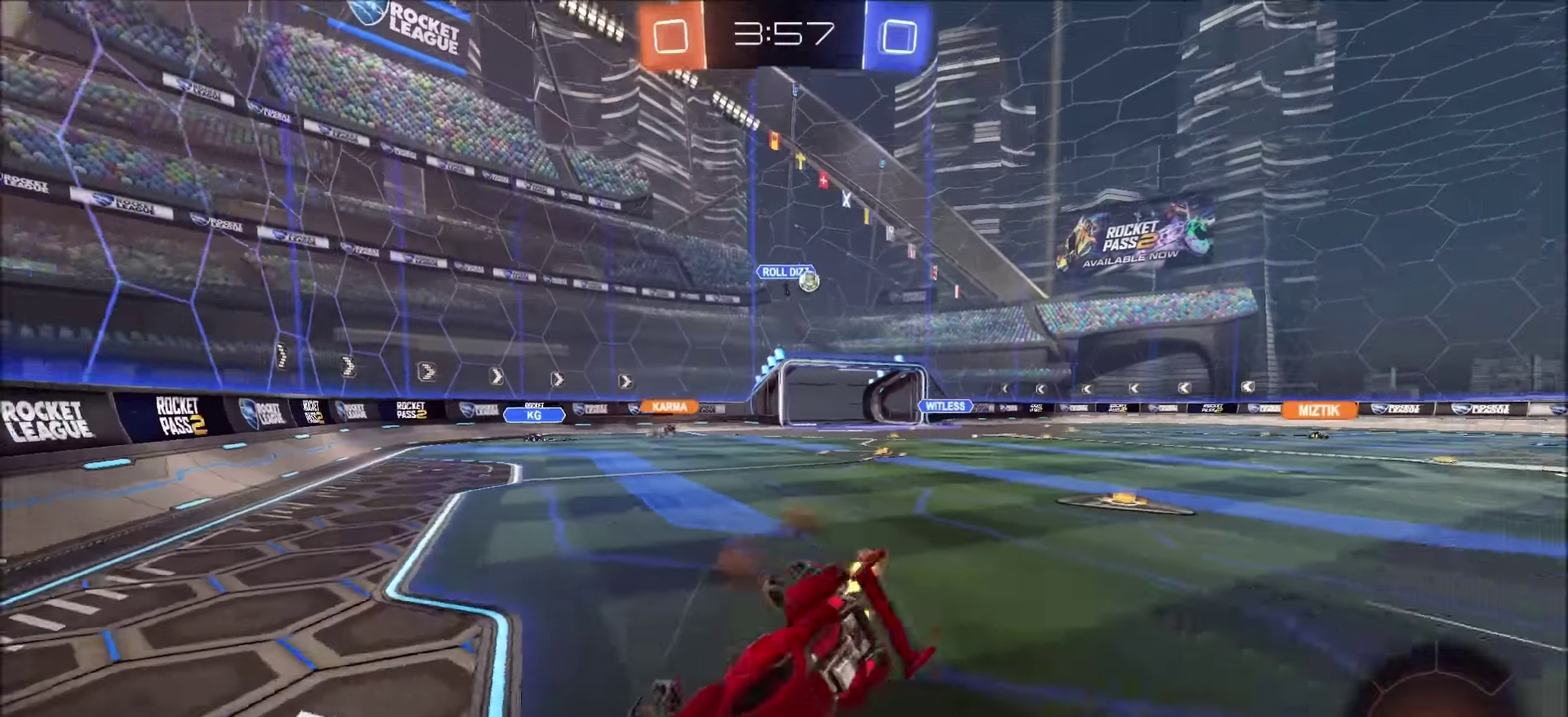
{"buttons": ["R2"], "left_stick": "up-left", "right_stick": "center", "events": [[17, "L1", "up"]]}
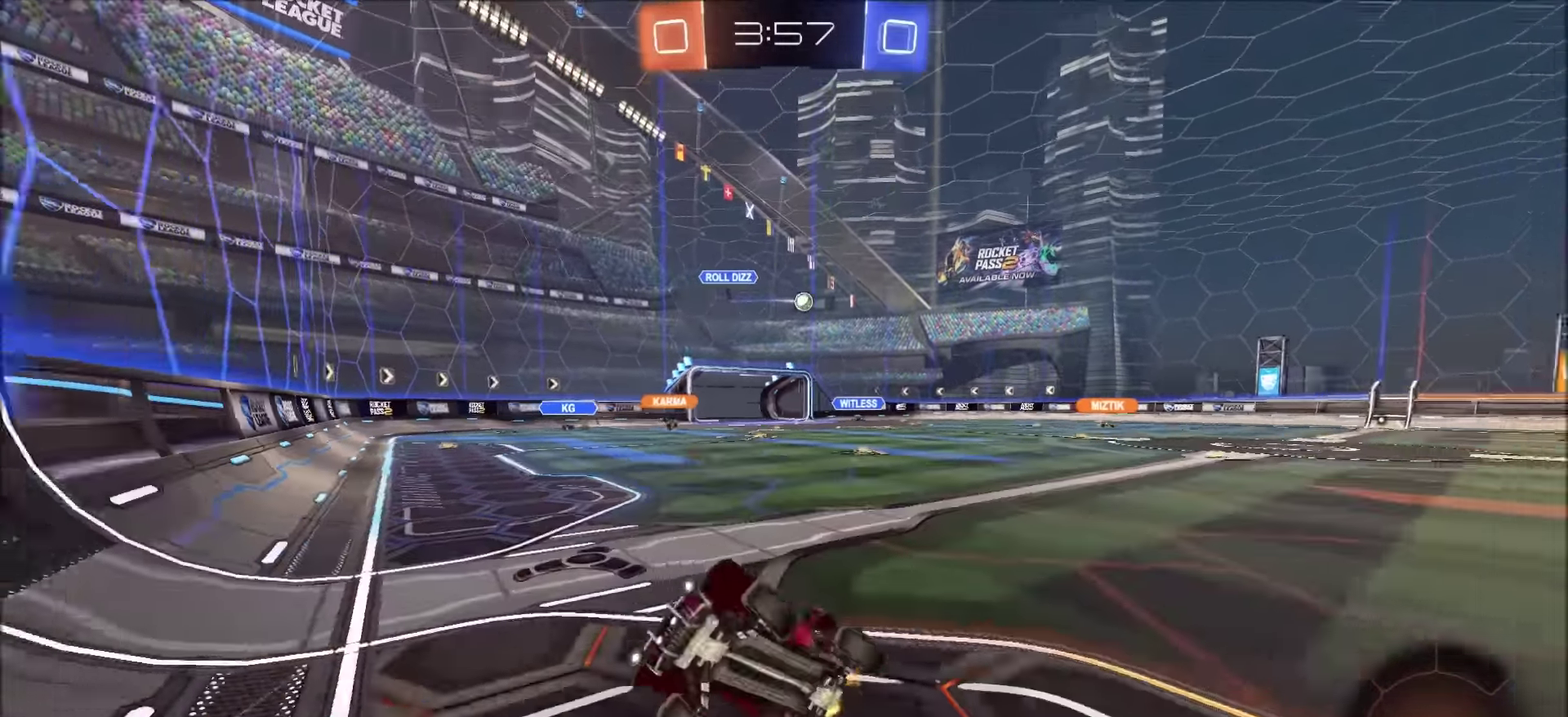
{"buttons": ["CIRCLE", "R2"], "left_stick": "left", "right_stick": "center", "events": [[100, "left_stick", "left"], [317, "CIRCLE", "down"]]}
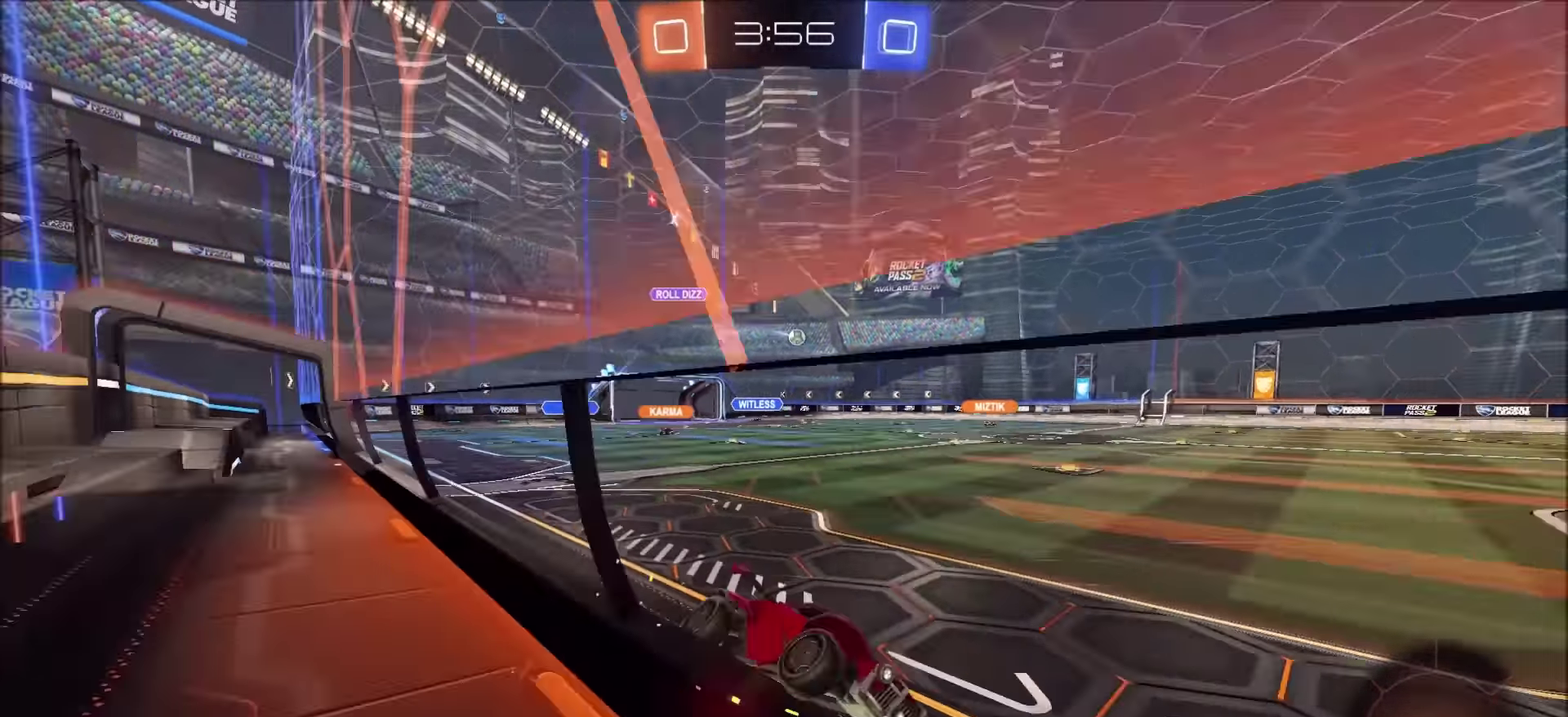
{"buttons": ["CIRCLE", "R2"], "left_stick": "center", "right_stick": "center", "events": [[317, "left_stick", "center"]]}
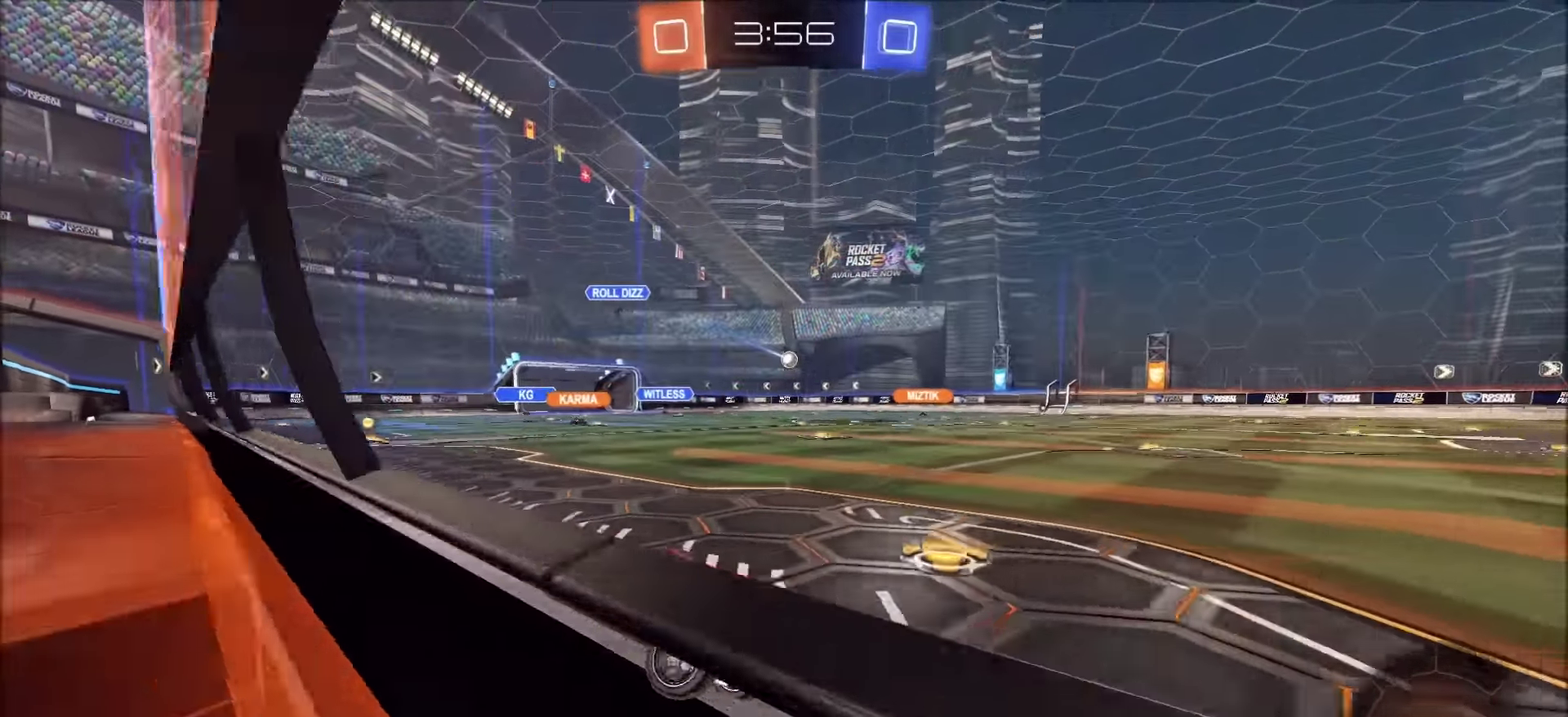
{"buttons": ["R2"], "left_stick": "left", "right_stick": "center", "events": [[84, "left_stick", "up-right"], [100, "CIRCLE", "up"], [184, "left_stick", "center"], [317, "left_stick", "left"]]}
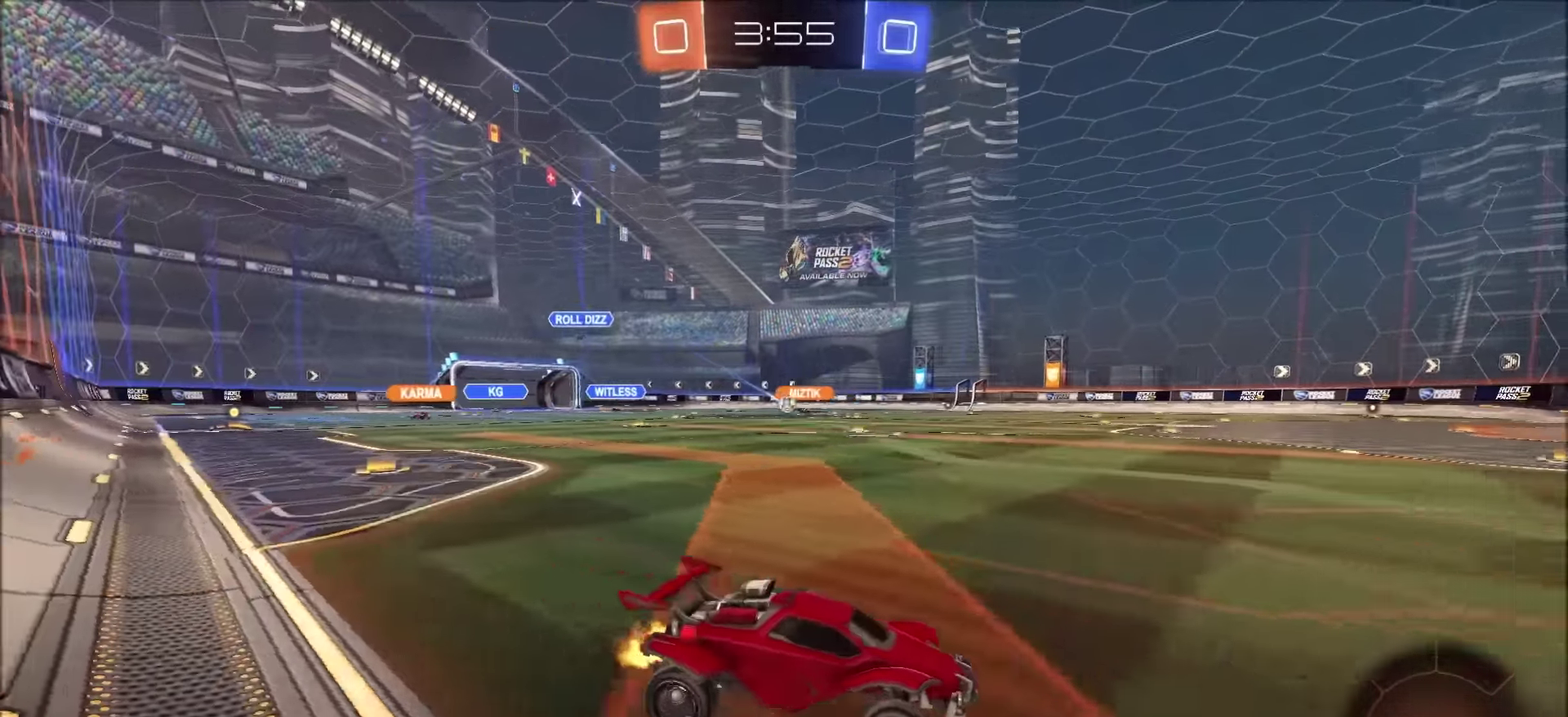
{"buttons": ["CIRCLE", "R2"], "left_stick": "left", "right_stick": "center", "events": [[300, "L1", "down"], [384, "L1", "up"], [484, "CIRCLE", "down"]]}
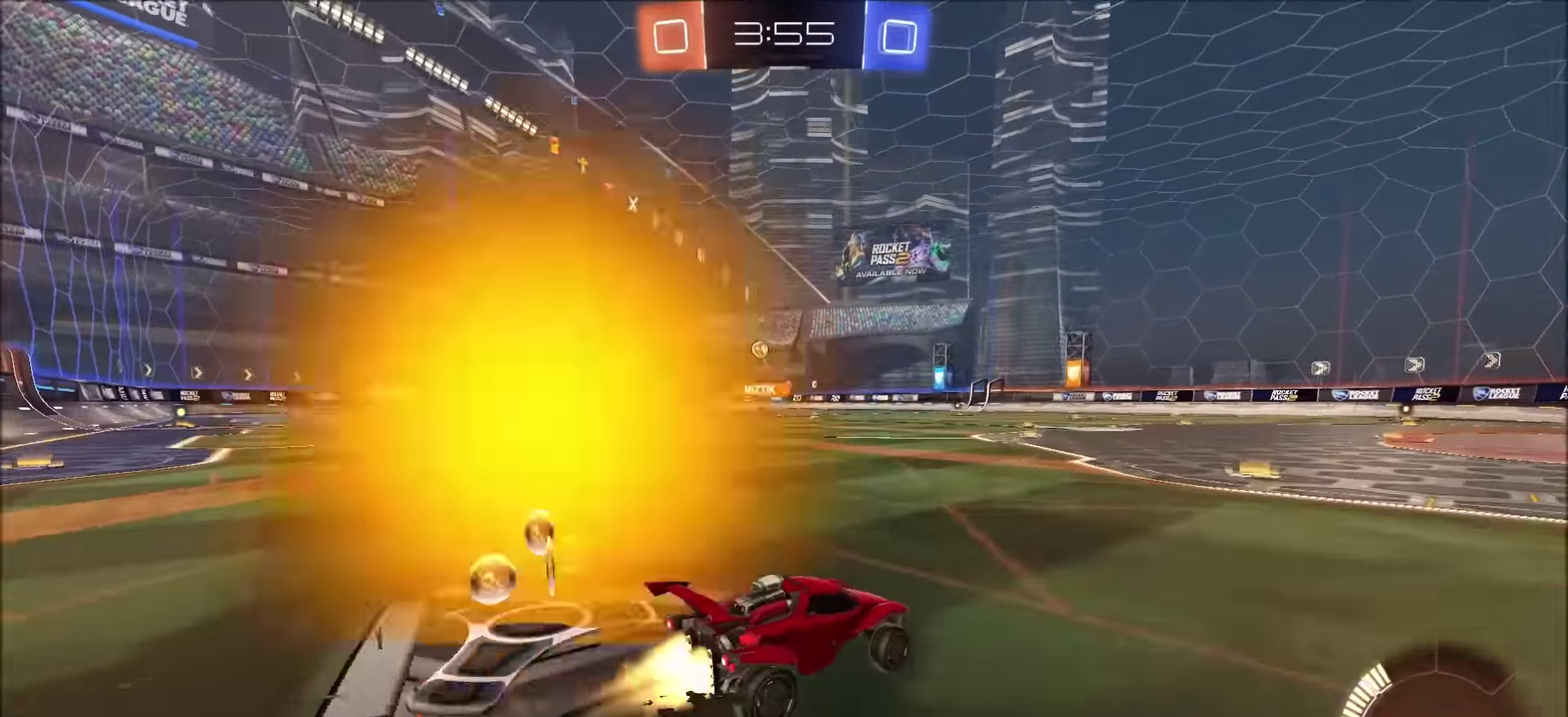
{"buttons": ["CROSS", "L1", "R2"], "left_stick": "up-left", "right_stick": "center", "events": [[134, "CIRCLE", "up"], [134, "left_stick", "up-left"], [267, "CROSS", "down"], [284, "left_stick", "up"], [300, "L1", "down"], [350, "CROSS", "up"], [400, "left_stick", "up-left"], [417, "CROSS", "down"]]}
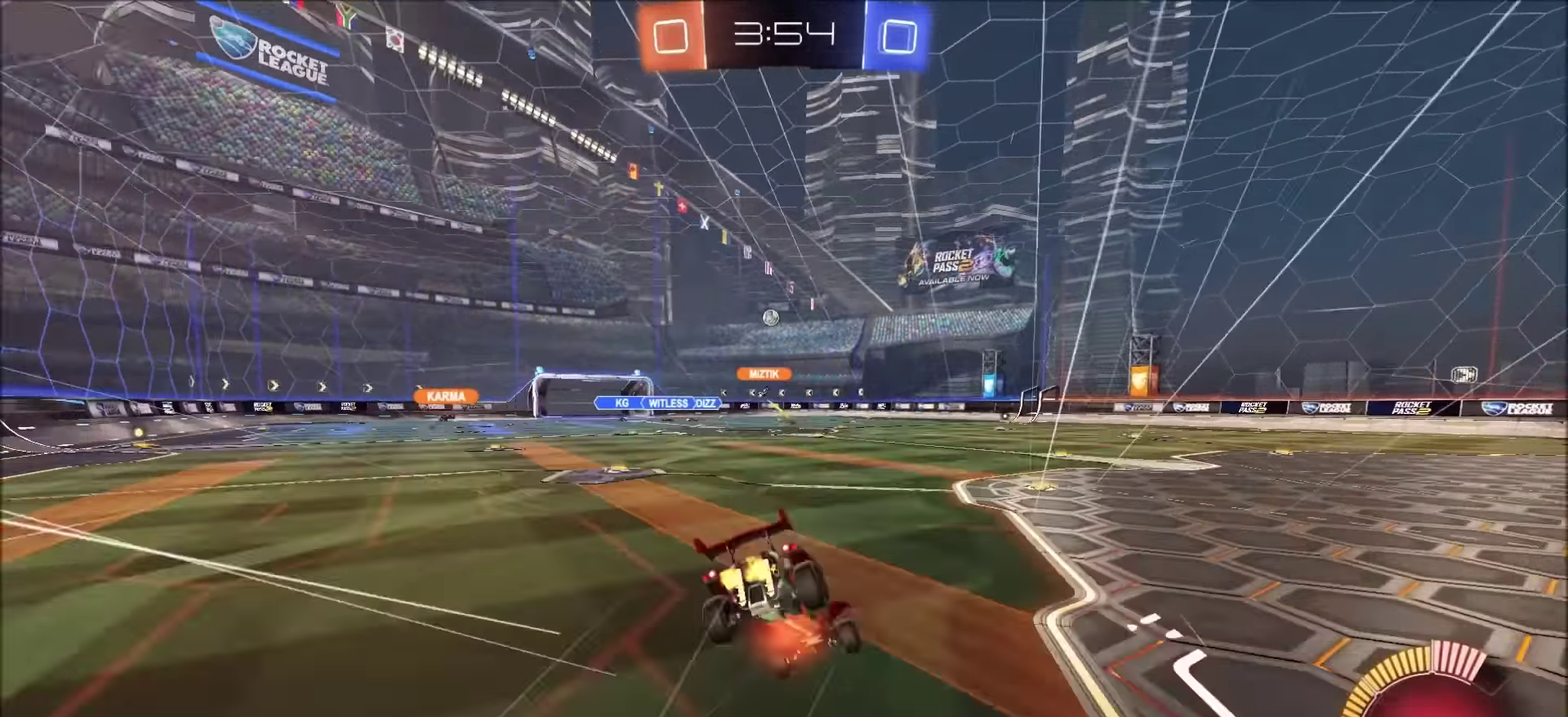
{"buttons": [], "left_stick": "center", "right_stick": "center", "events": [[17, "L1", "up"], [17, "left_stick", "up"], [50, "CROSS", "up"], [84, "left_stick", "center"], [250, "R2", "up"]]}
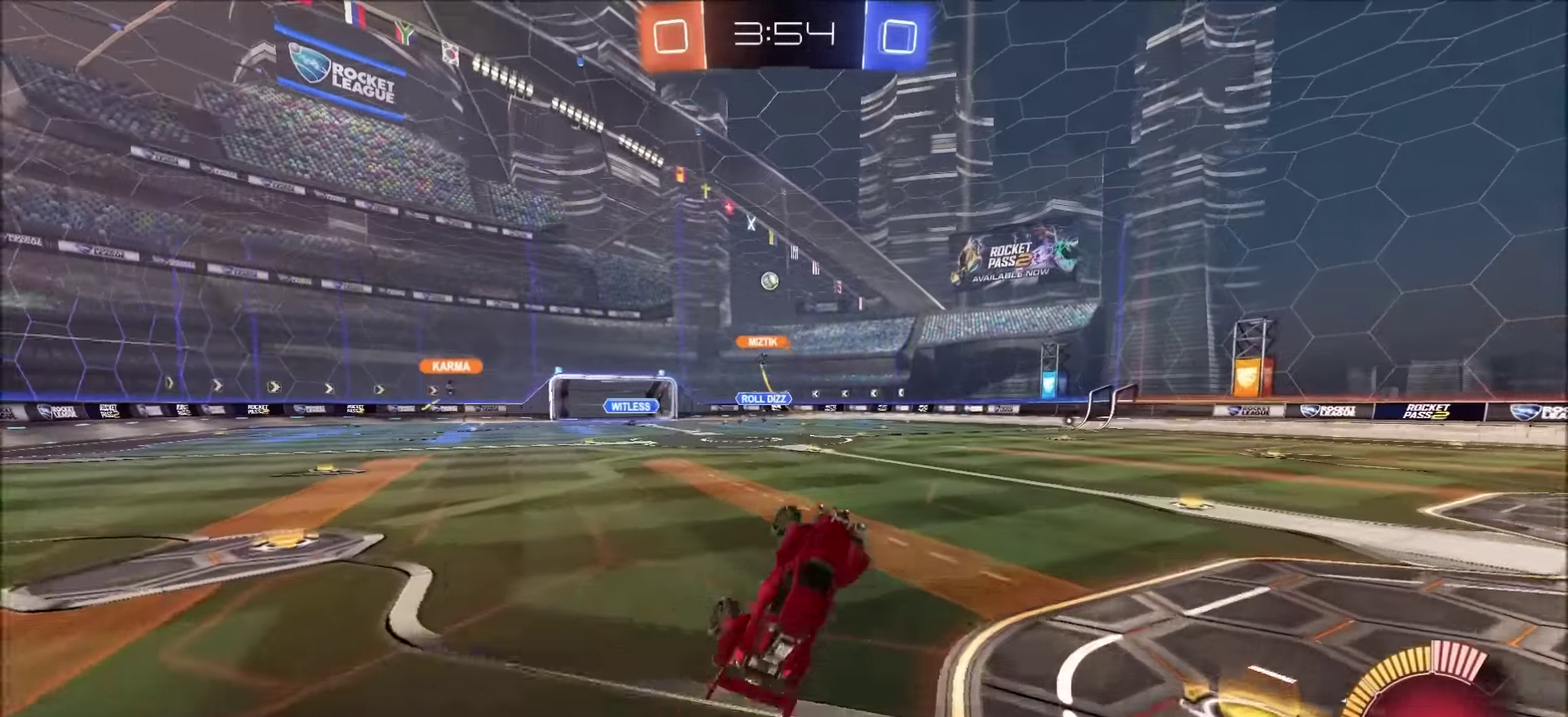
{"buttons": ["R2"], "left_stick": "center", "right_stick": "center", "events": [[34, "R2", "down"]]}
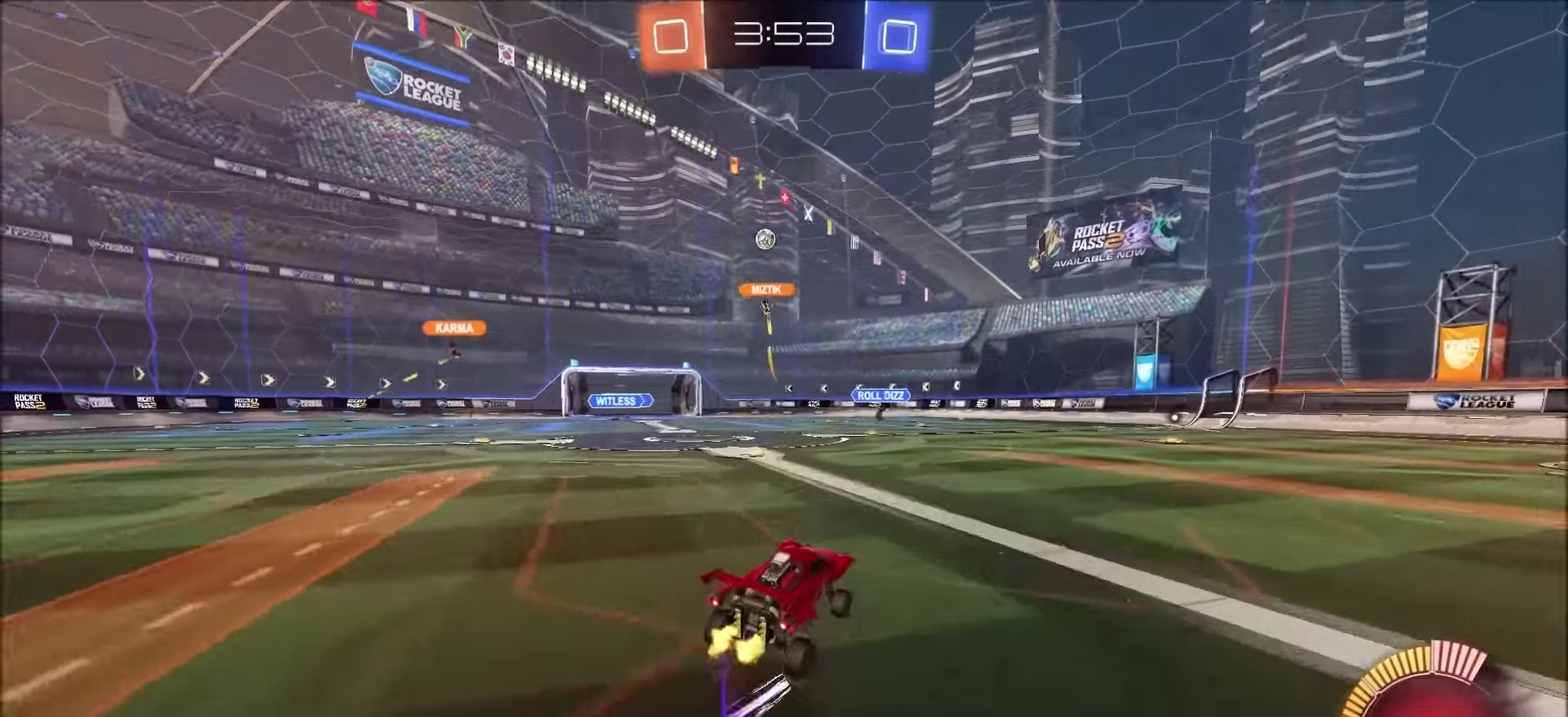
{"buttons": [], "left_stick": "left", "right_stick": "center", "events": [[300, "R2", "up"], [300, "left_stick", "left"]]}
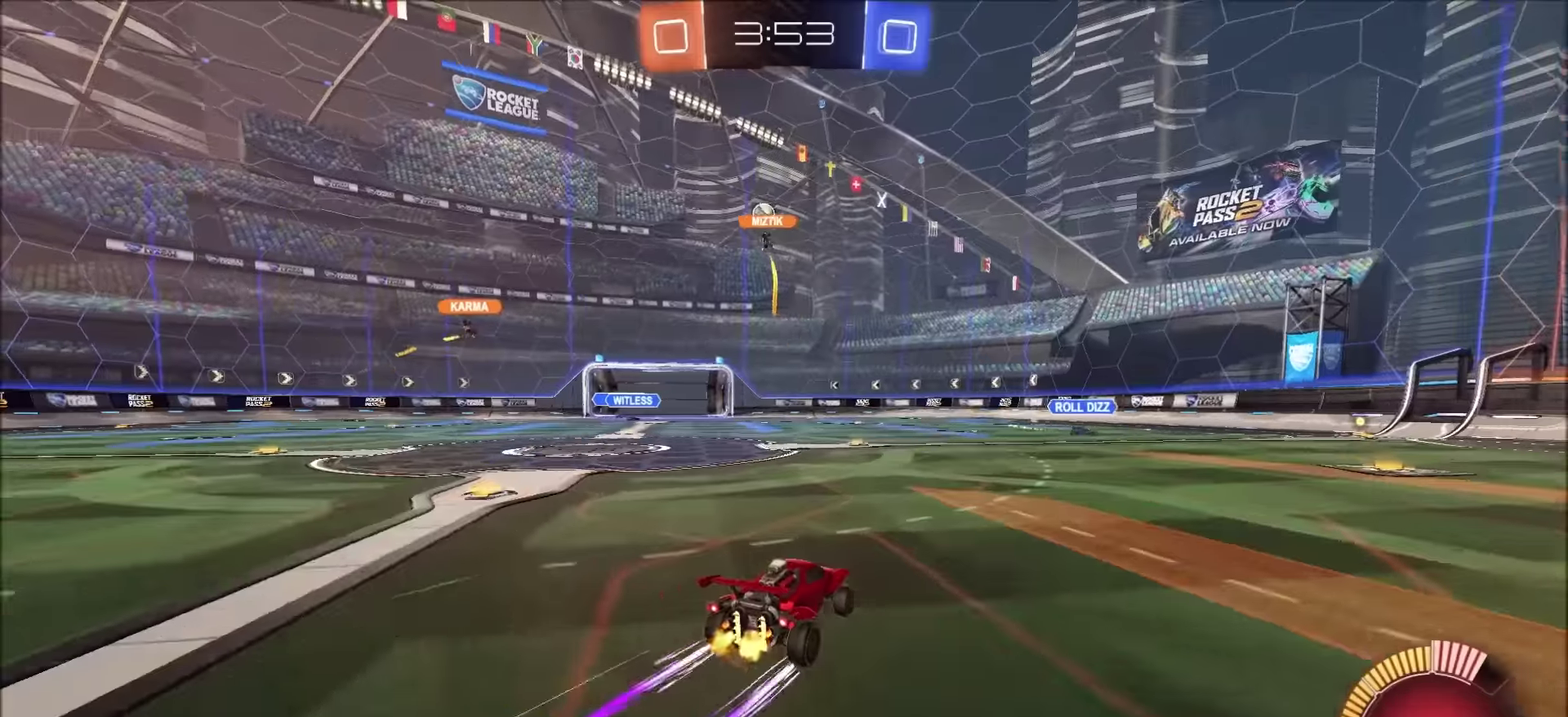
{"buttons": [], "left_stick": "center", "right_stick": "center", "events": [[316, "L2", "down"], [316, "left_stick", "center"], [450, "L2", "up"]]}
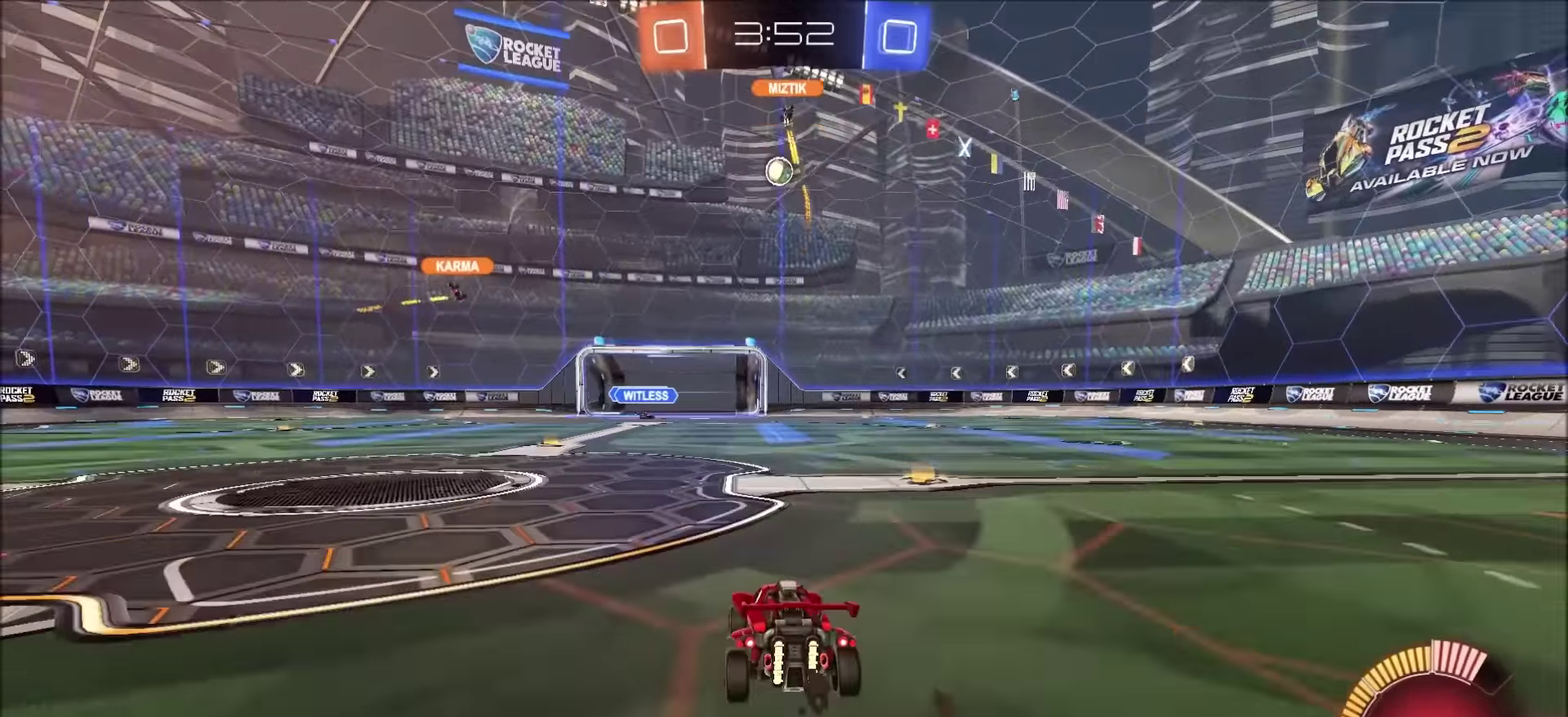
{"buttons": ["R2"], "left_stick": "center", "right_stick": "center", "events": [[150, "left_stick", "right"], [233, "left_stick", "up-right"], [250, "R2", "down"], [466, "left_stick", "center"]]}
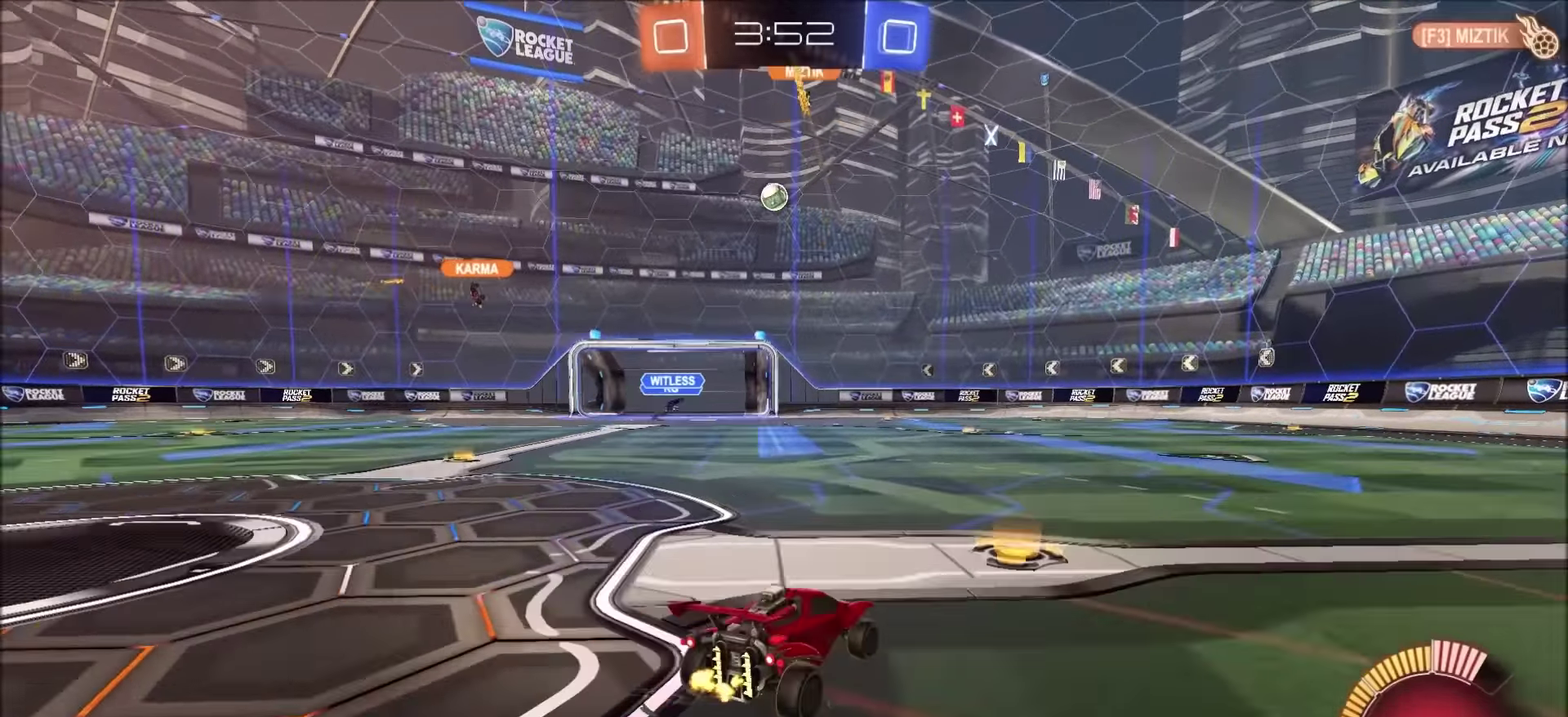
{"buttons": ["R2"], "left_stick": "left", "right_stick": "center", "events": [[100, "left_stick", "up-right"], [200, "L2", "down"], [250, "L2", "up"], [316, "left_stick", "center"], [366, "left_stick", "left"]]}
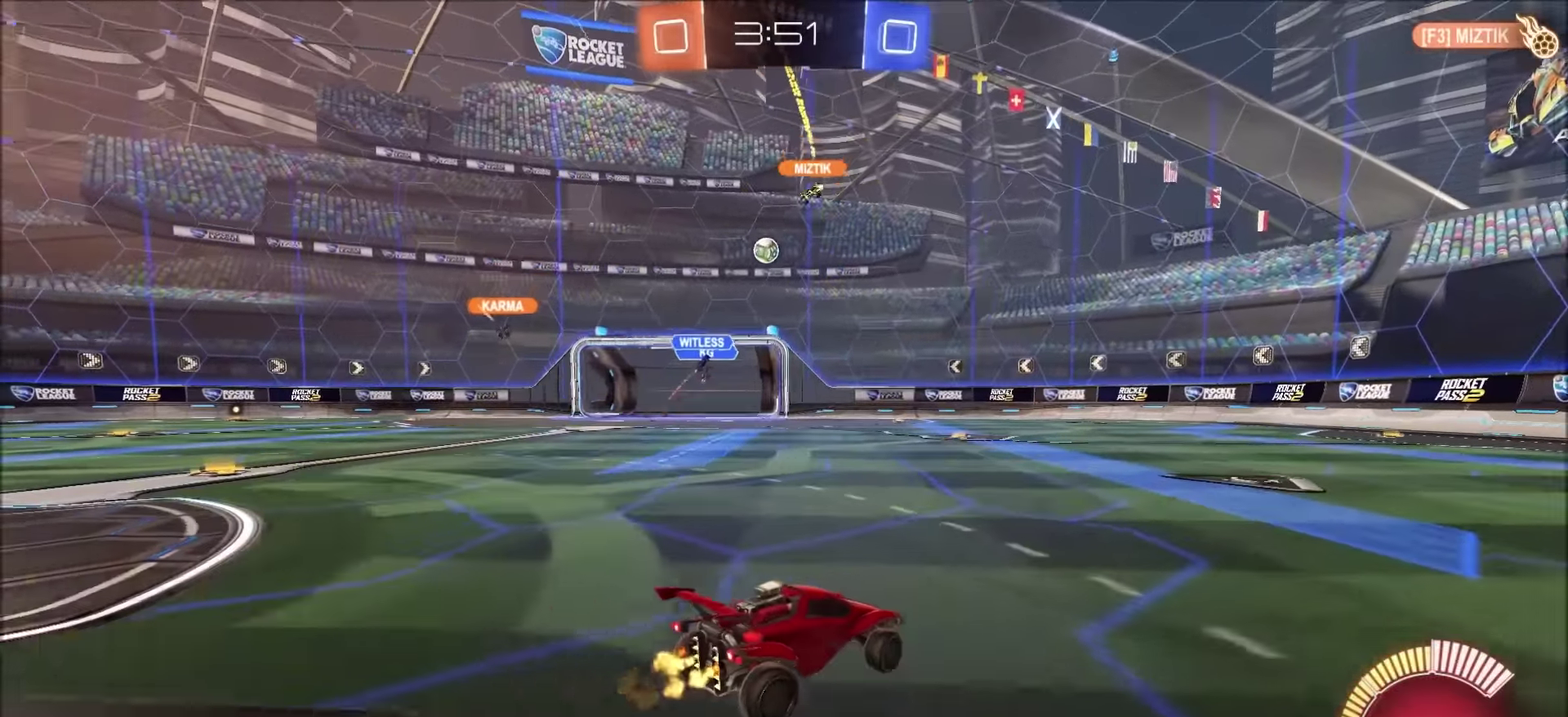
{"buttons": ["R2"], "left_stick": "center", "right_stick": "center", "events": [[100, "left_stick", "up-left"], [183, "left_stick", "center"], [266, "left_stick", "left"], [350, "left_stick", "center"]]}
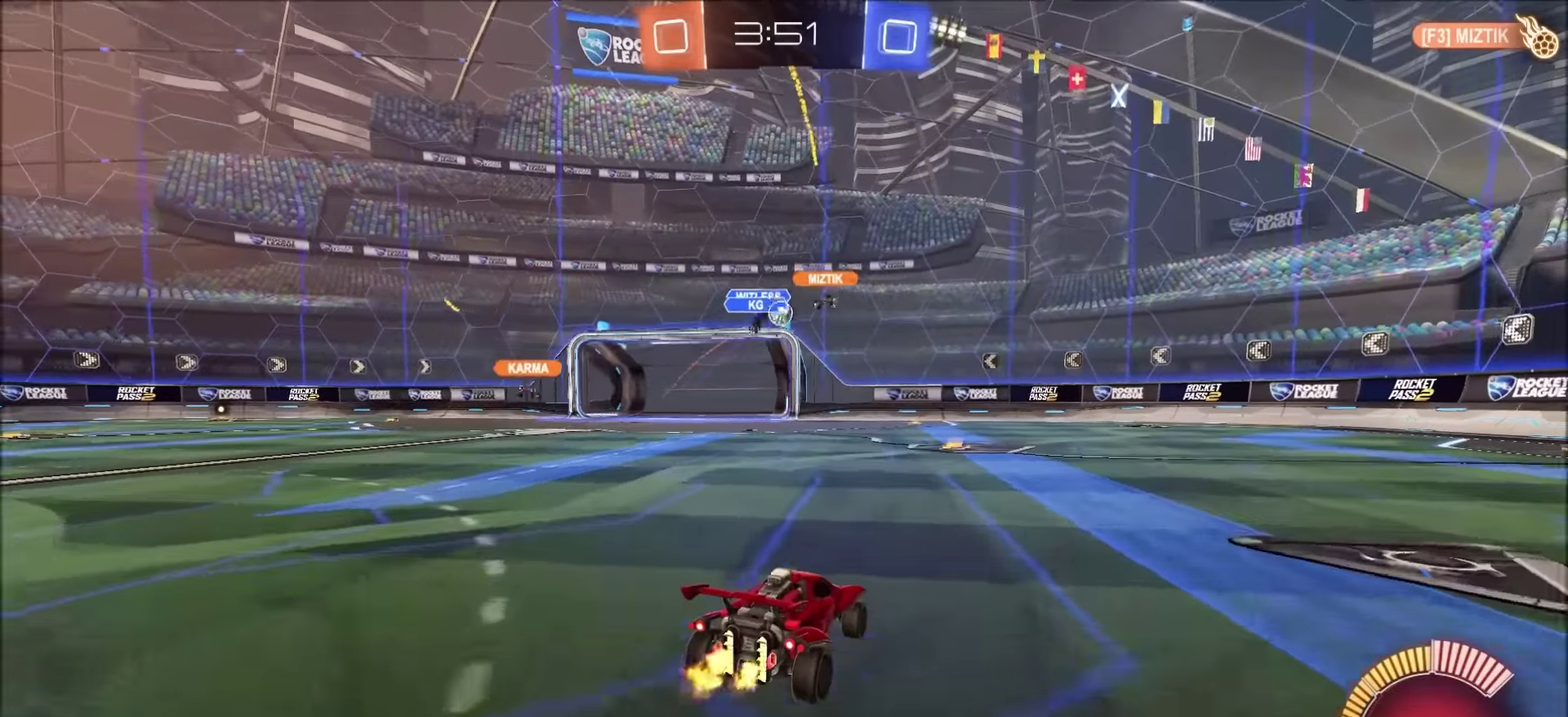
{"buttons": ["CIRCLE", "R2"], "left_stick": "up-right", "right_stick": "center", "events": [[16, "left_stick", "up-right"], [266, "left_stick", "center"], [383, "CIRCLE", "down"], [500, "left_stick", "up-right"]]}
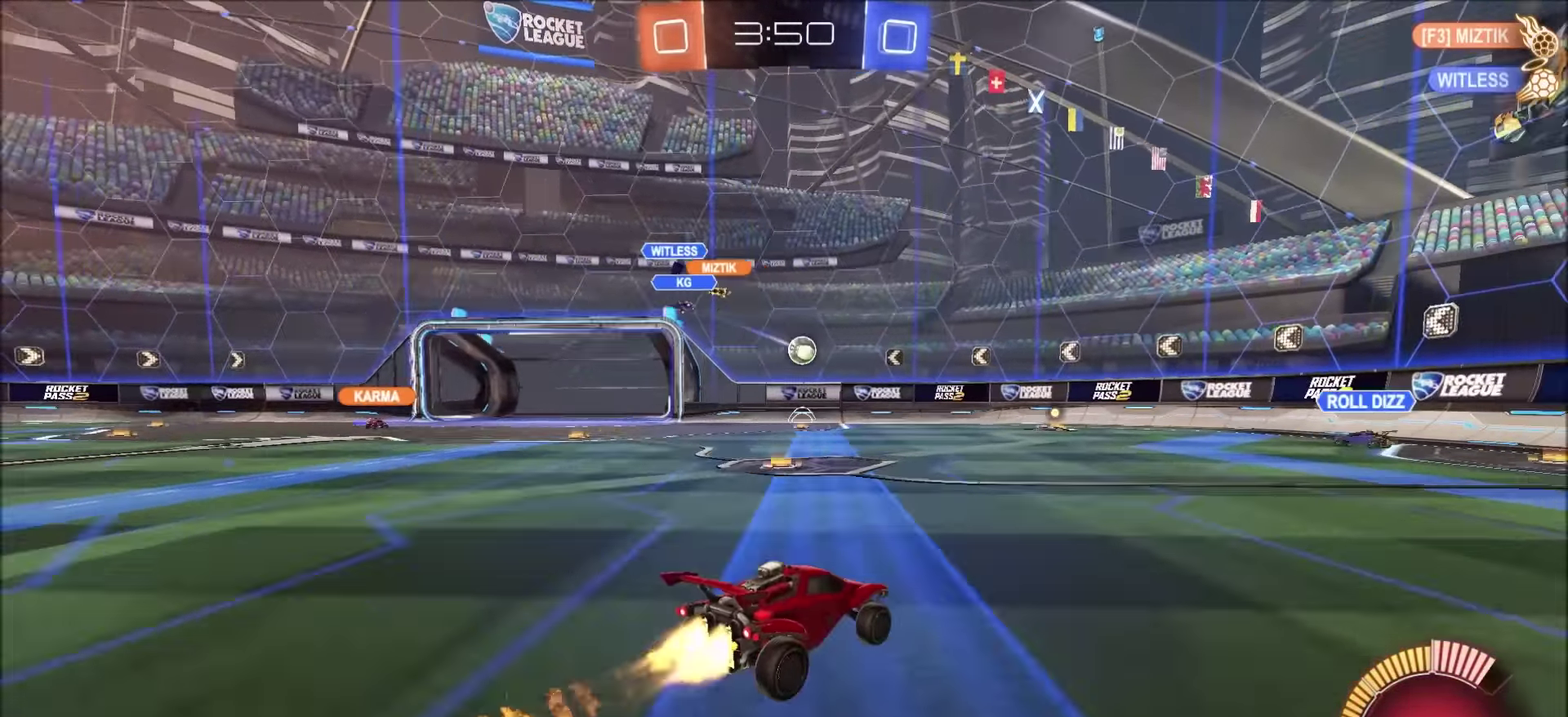
{"buttons": ["CIRCLE", "R2"], "left_stick": "center", "right_stick": "center", "events": [[283, "left_stick", "center"]]}
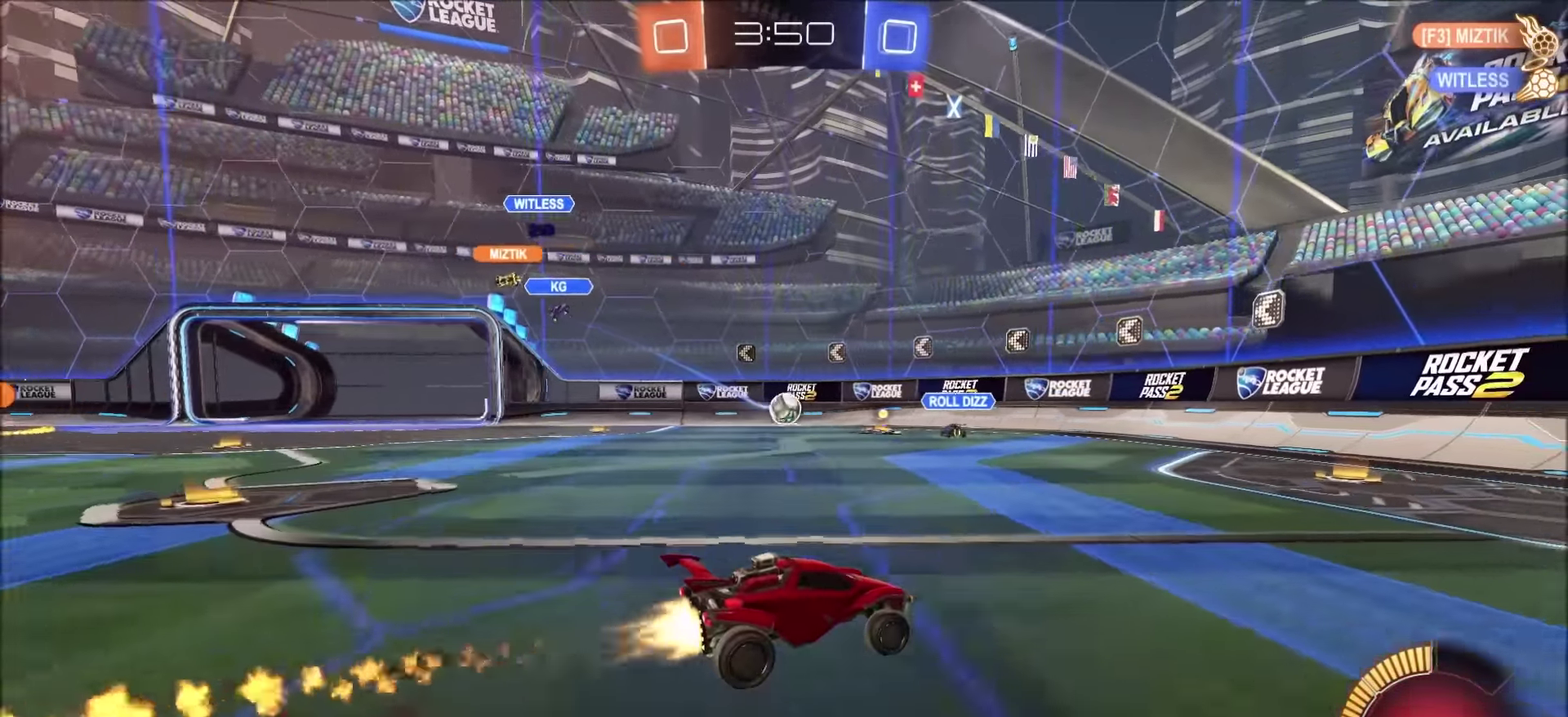
{"buttons": ["R2"], "left_stick": "left", "right_stick": "center", "events": [[83, "left_stick", "left"], [250, "left_stick", "center"], [350, "CIRCLE", "up"], [383, "left_stick", "left"]]}